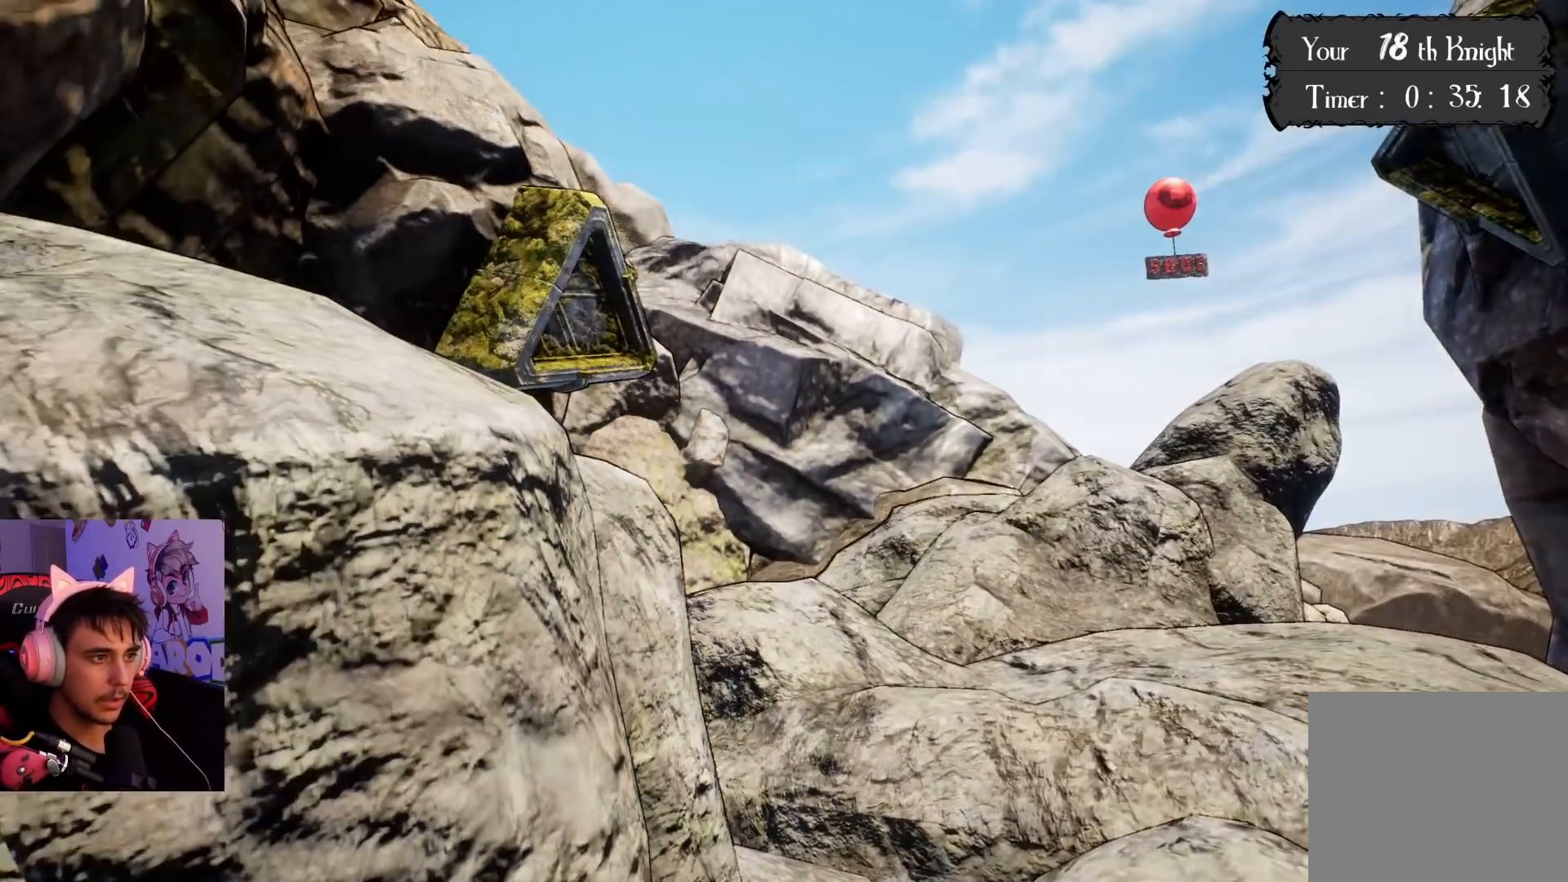
Gameplay with a controller (PlayStation layout); each line is a JSON object with the inputs held at the frame after it. "events" lists button and stick changes between this image and that frame as [ms after this image, input, new state], when the widget could be followed in between. Not read: L3 R3.
{"buttons": [], "left_stick": "right", "right_stick": "center", "events": [[50, "right_stick", "up-left"], [167, "right_stick", "left"], [467, "right_stick", "center"], [500, "left_stick", "right"]]}
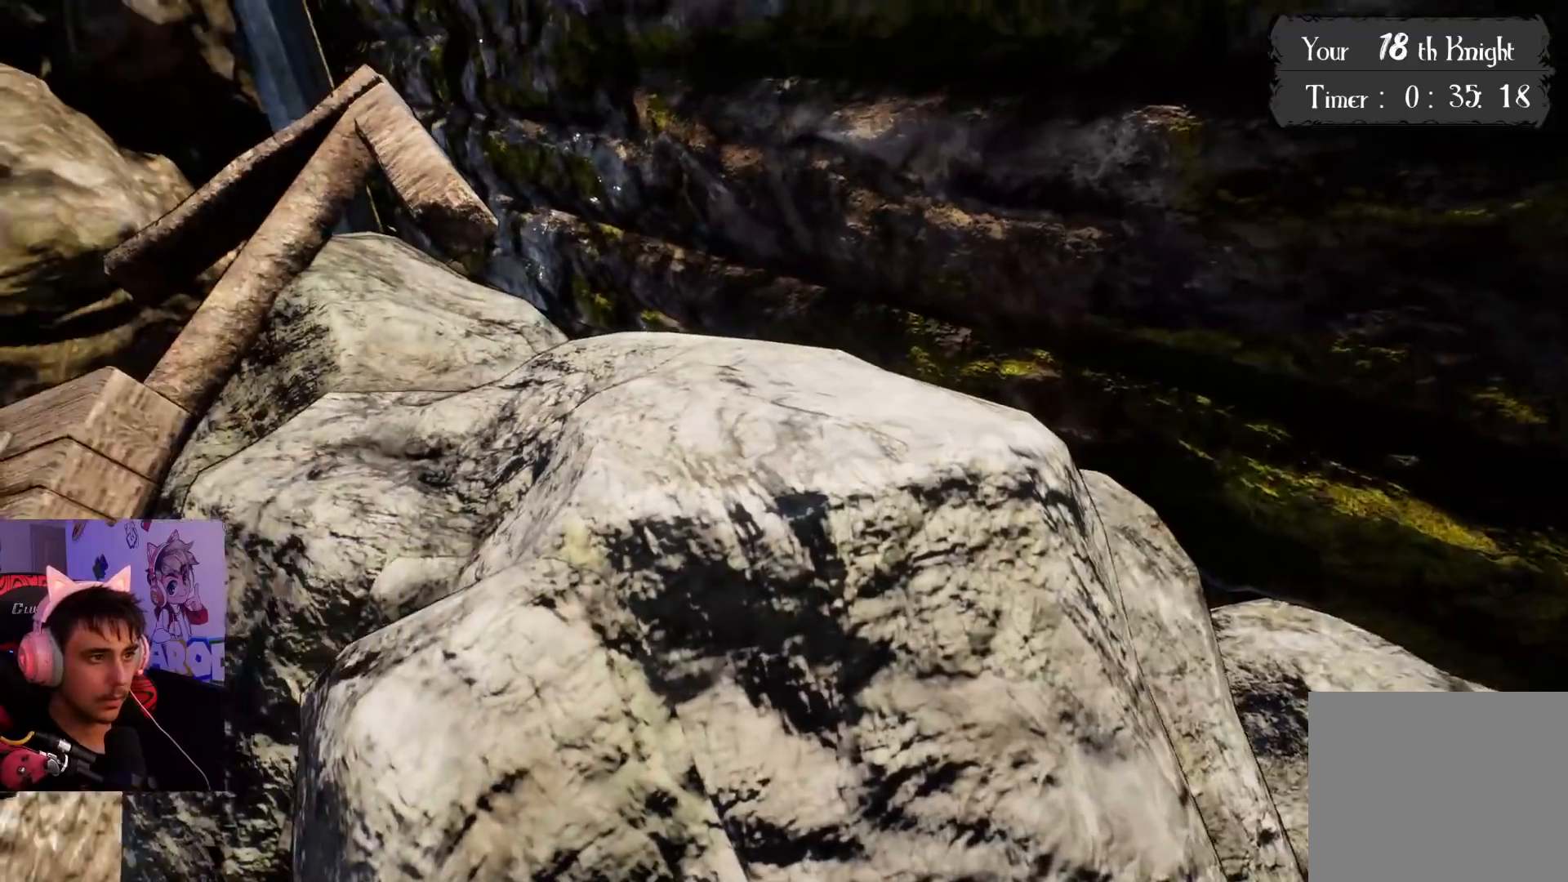
{"buttons": [], "left_stick": "right", "right_stick": "center", "events": [[117, "right_stick", "right"], [167, "left_stick", "center"], [233, "right_stick", "down-right"], [500, "left_stick", "right"], [500, "right_stick", "center"]]}
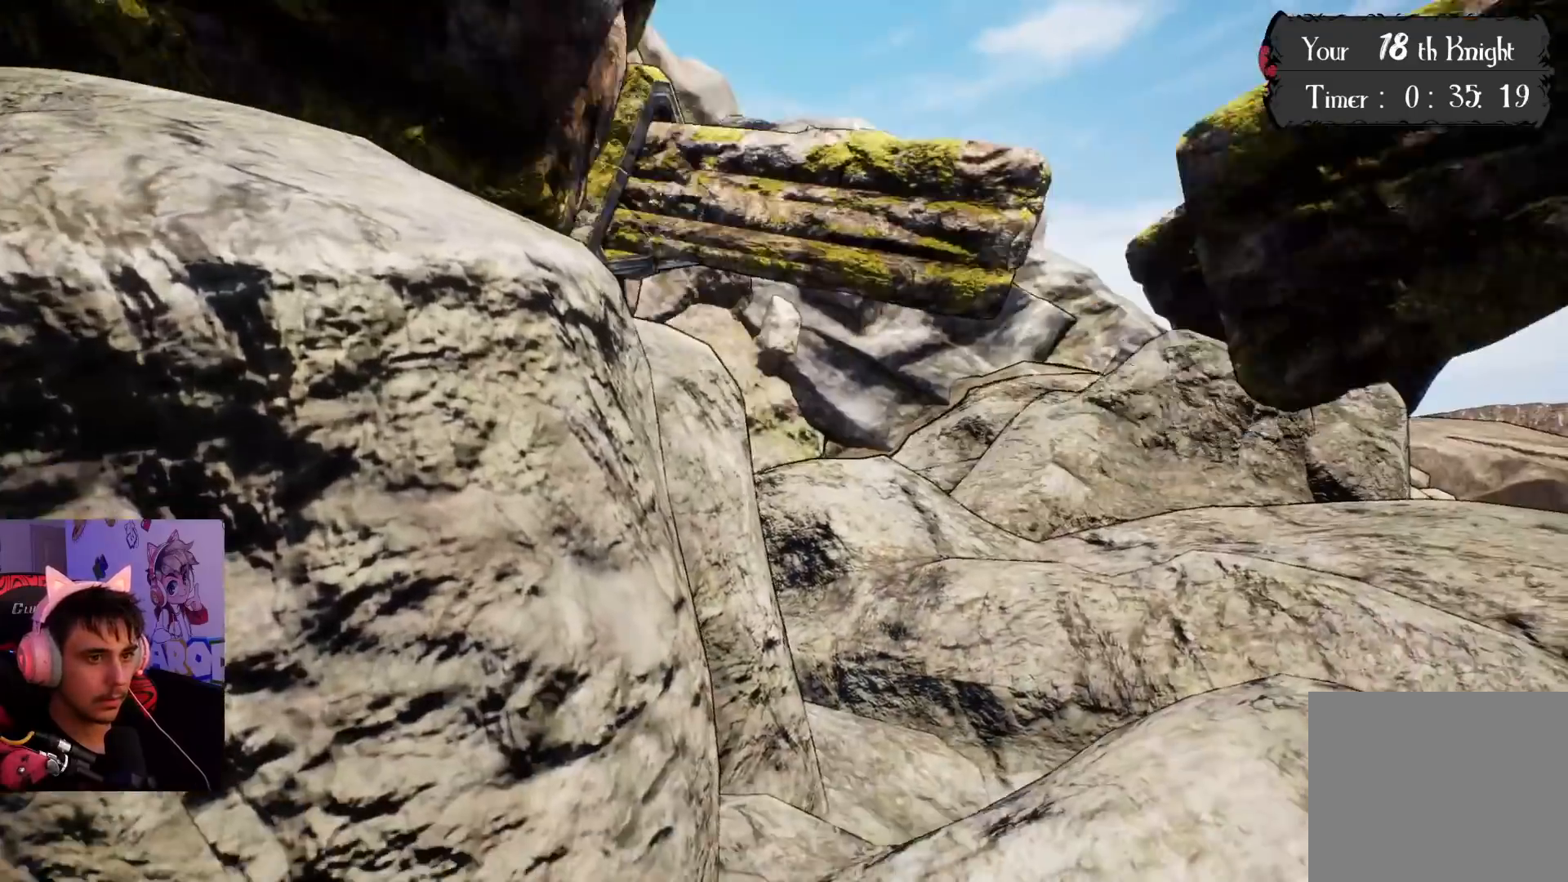
{"buttons": [], "left_stick": "center", "right_stick": "center", "events": [[167, "left_stick", "center"], [200, "right_stick", "up-left"], [333, "left_stick", "right"], [450, "right_stick", "center"], [483, "left_stick", "center"]]}
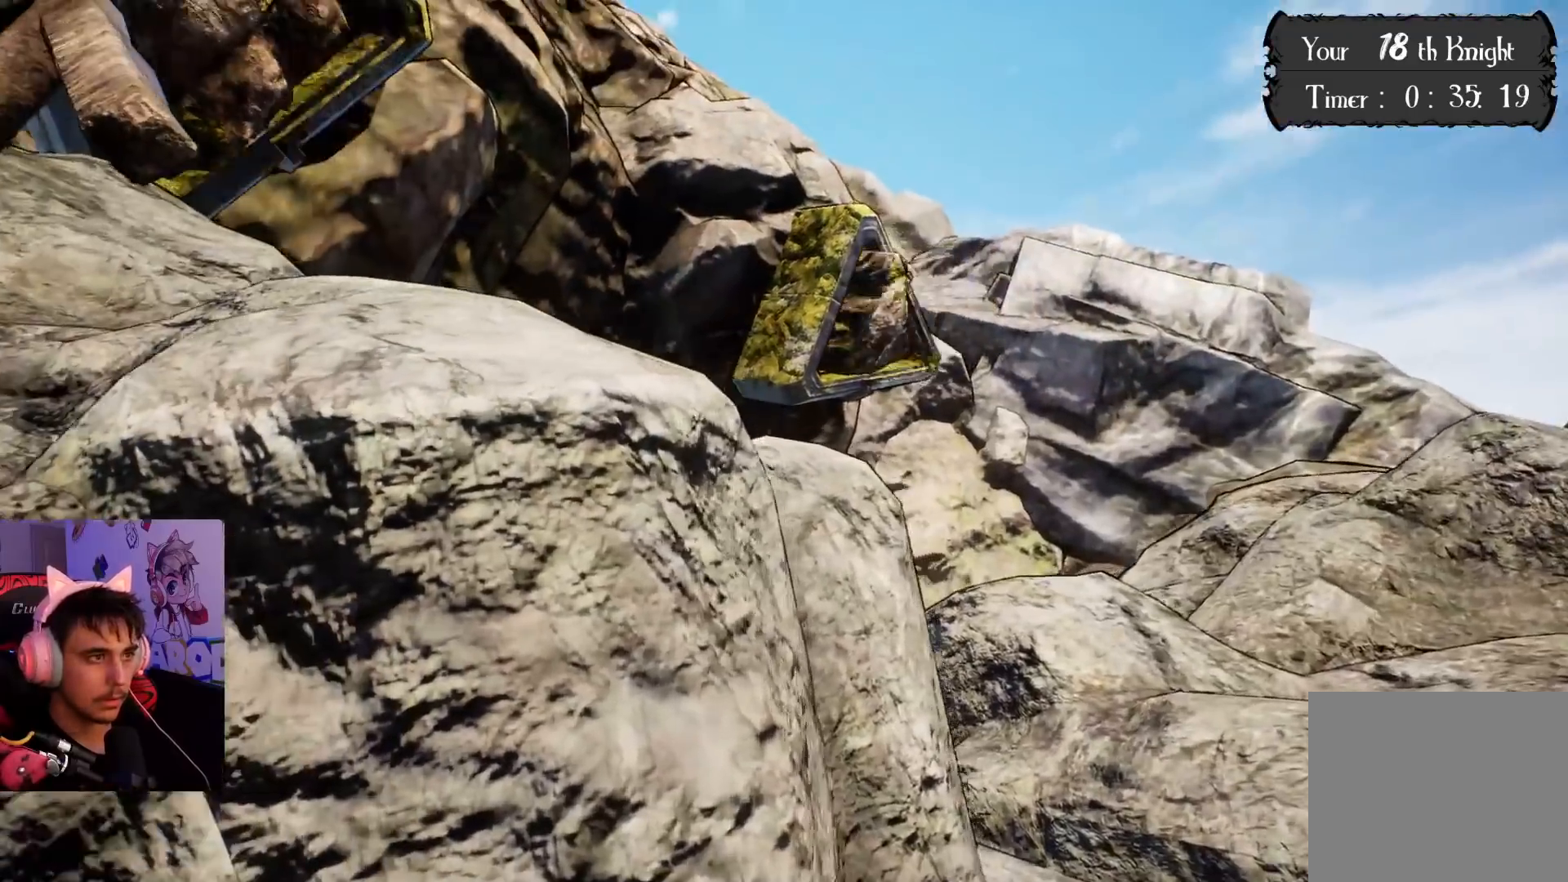
{"buttons": [], "left_stick": "center", "right_stick": "center", "events": [[183, "right_stick", "up"], [350, "right_stick", "center"]]}
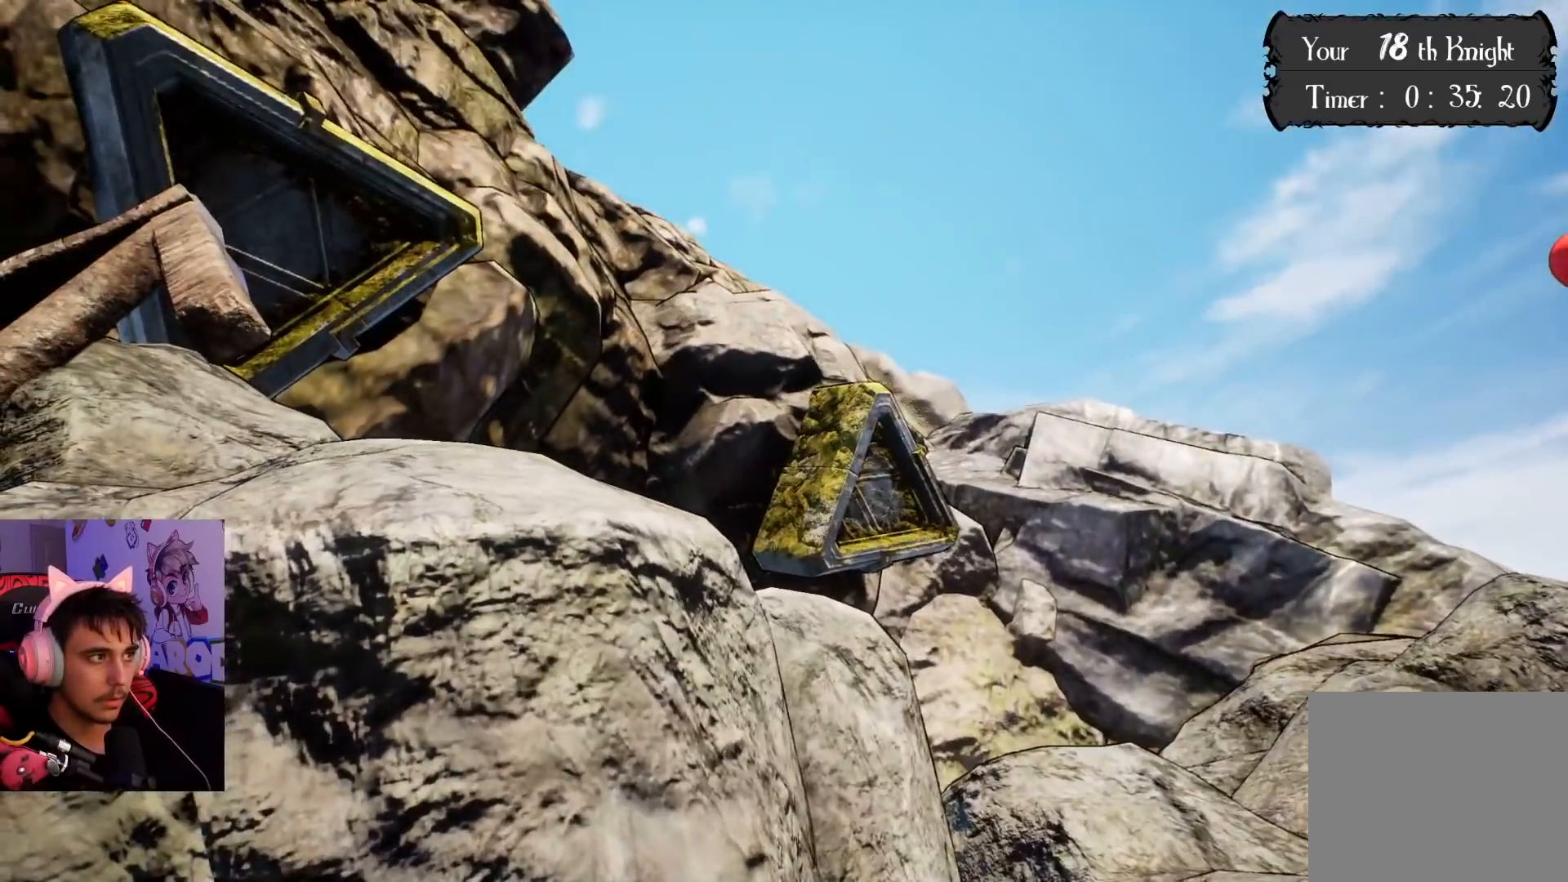
{"buttons": [], "left_stick": "center", "right_stick": "center", "events": [[200, "right_stick", "right"], [433, "right_stick", "center"]]}
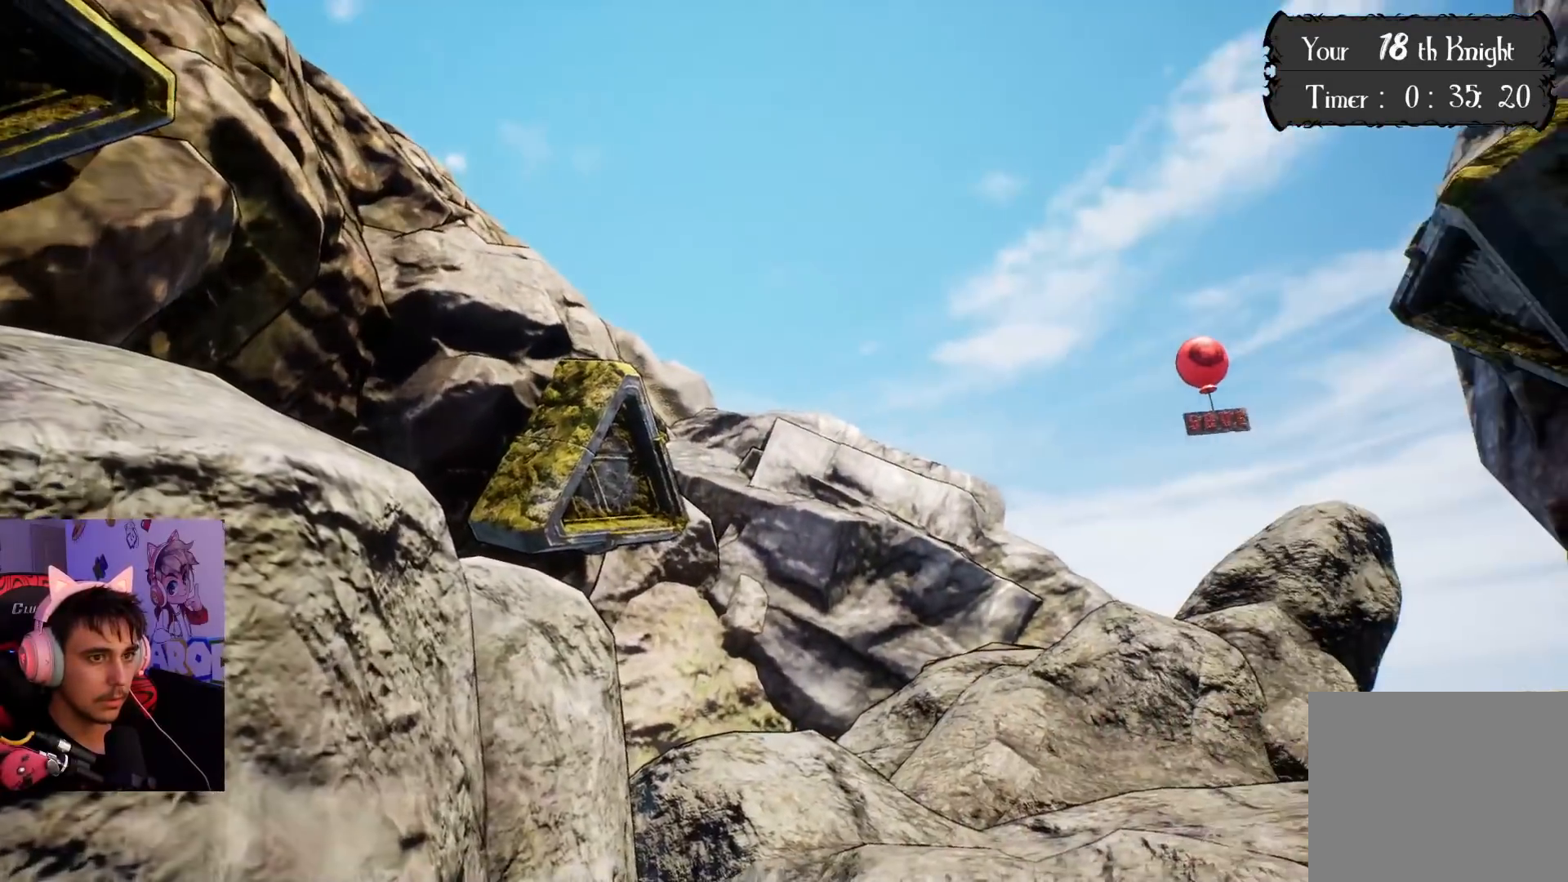
{"buttons": [], "left_stick": "center", "right_stick": "center", "events": []}
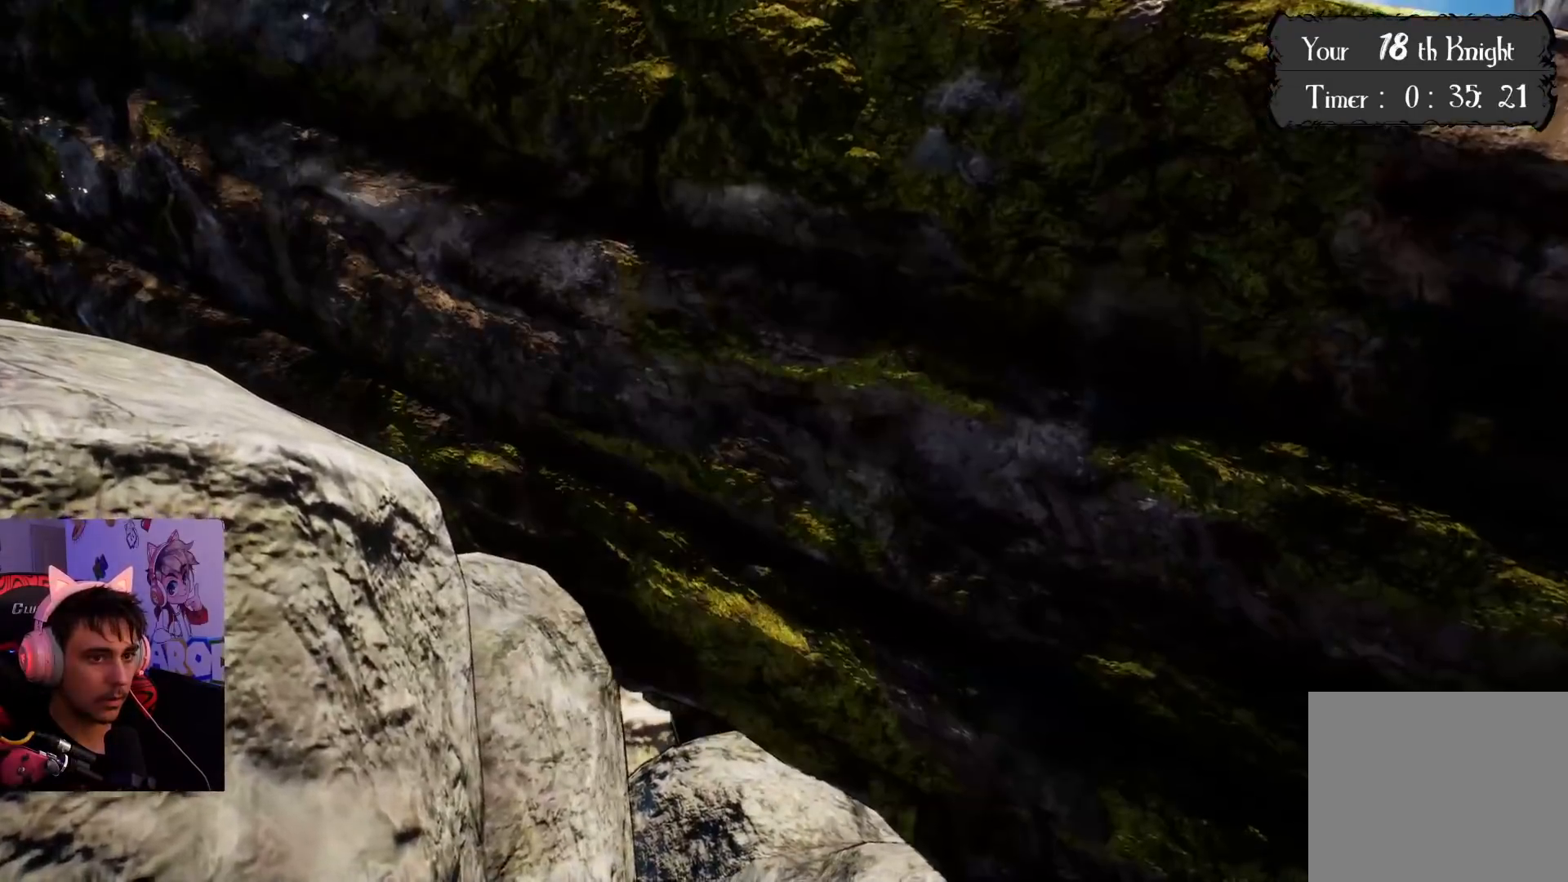
{"buttons": [], "left_stick": "up", "right_stick": "center", "events": [[50, "right_stick", "down-right"], [383, "left_stick", "up"], [467, "right_stick", "center"]]}
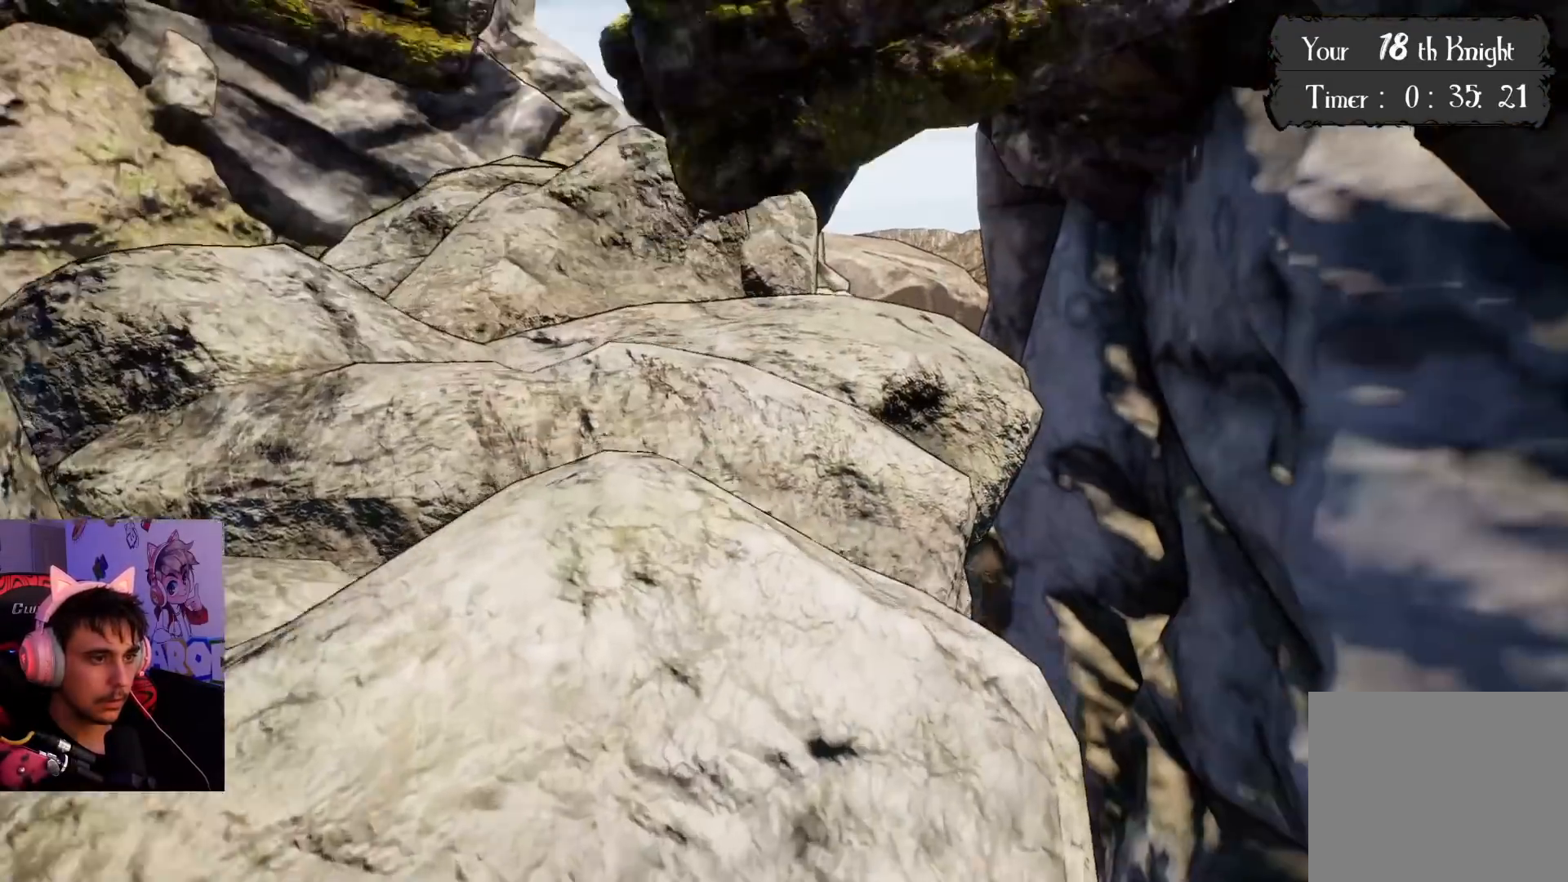
{"buttons": [], "left_stick": "up", "right_stick": "center", "events": [[100, "CROSS", "down"], [350, "CROSS", "up"]]}
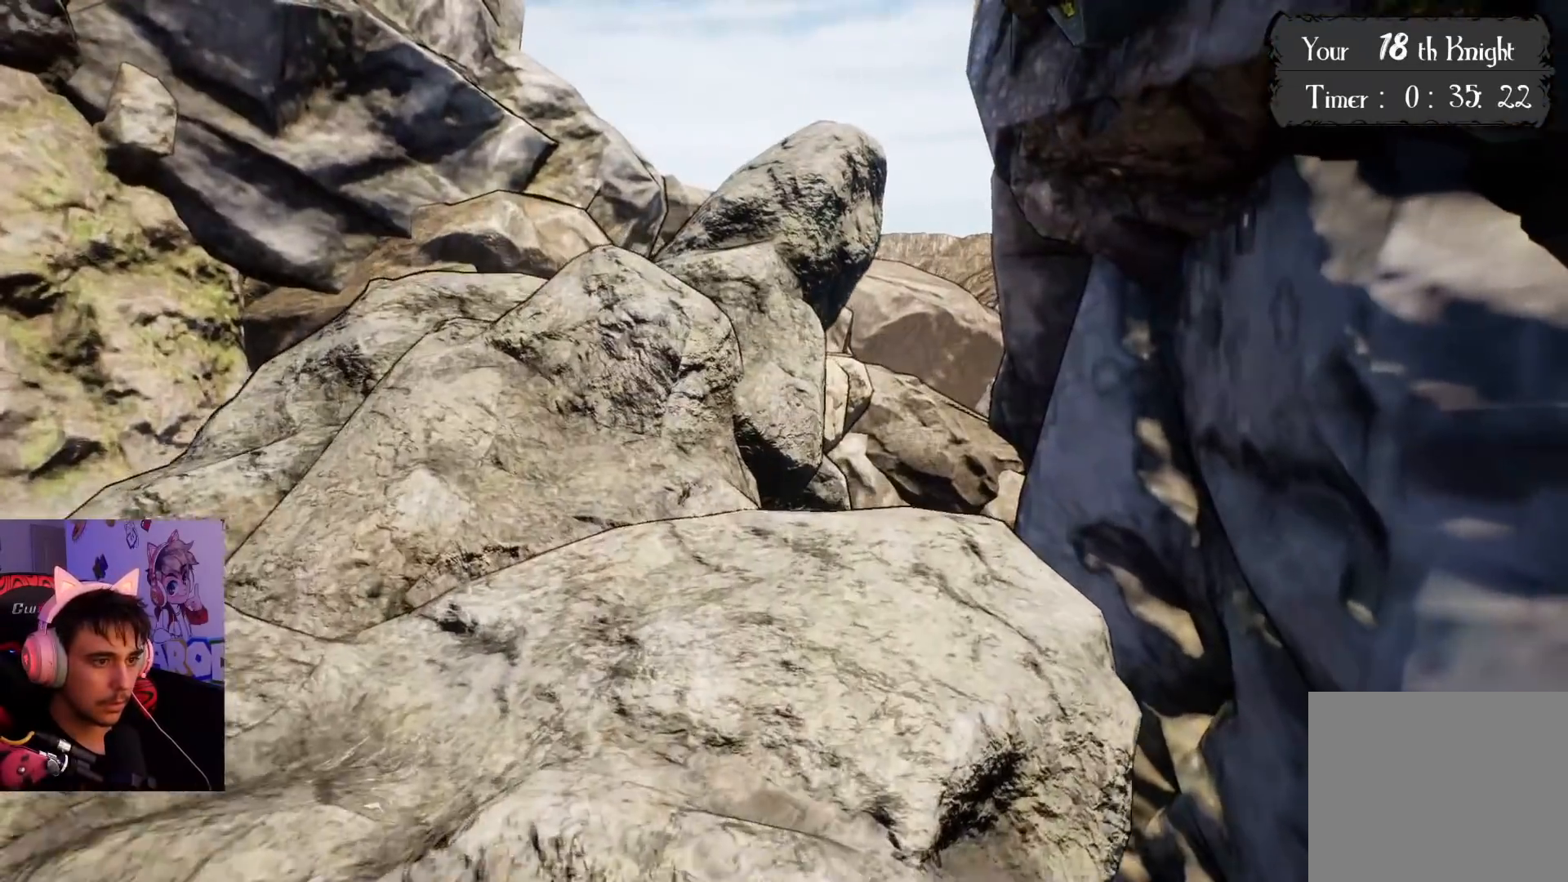
{"buttons": [], "left_stick": "left", "right_stick": "center", "events": [[83, "left_stick", "right"], [250, "left_stick", "down"], [450, "left_stick", "left"]]}
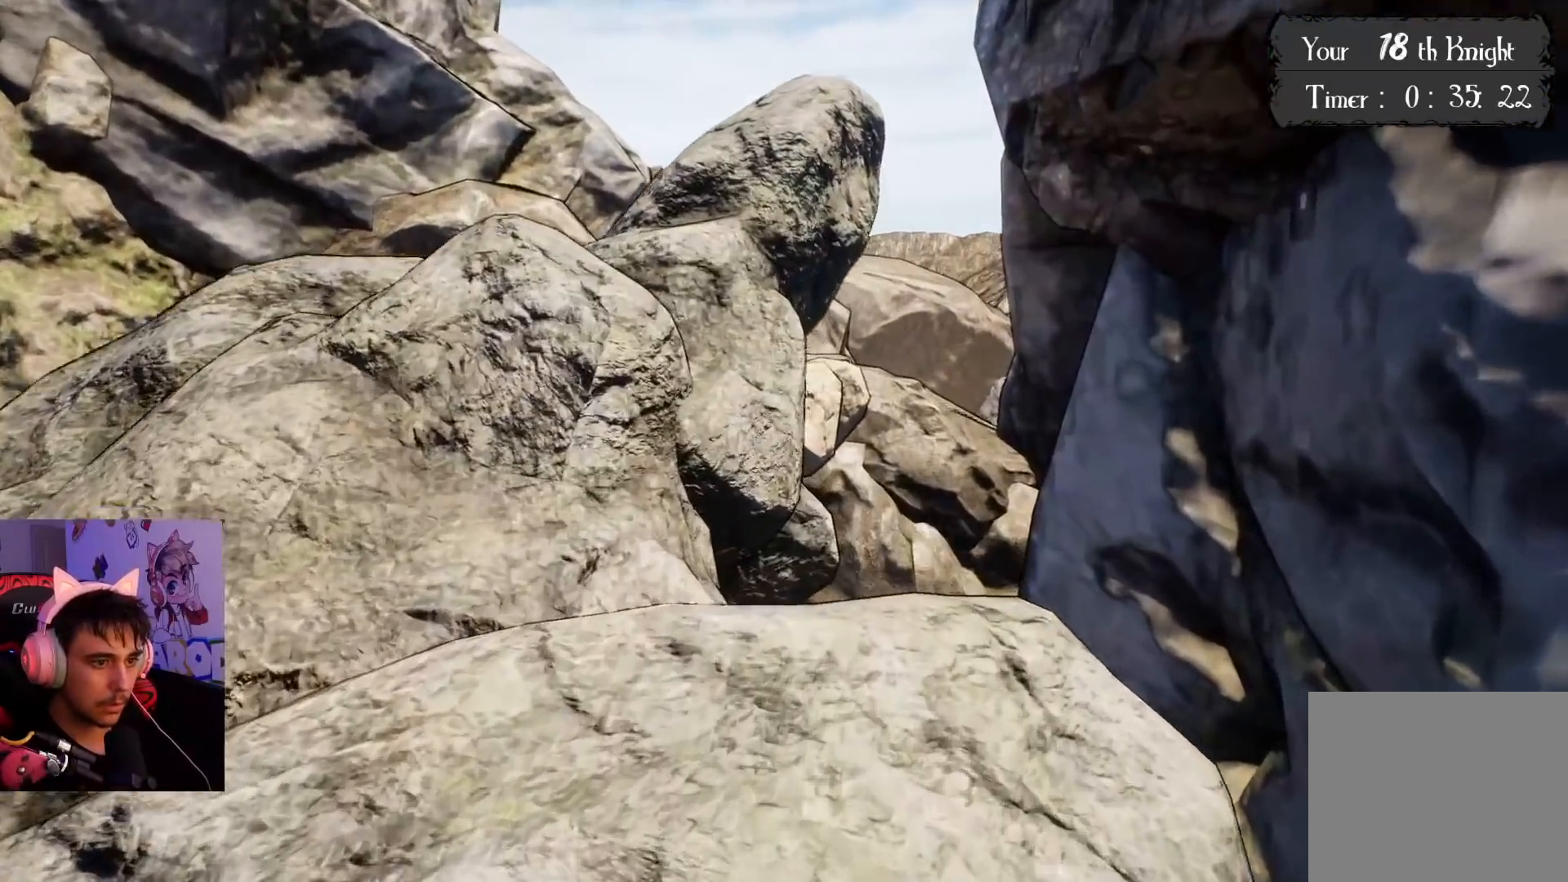
{"buttons": [], "left_stick": "center", "right_stick": "center", "events": [[133, "left_stick", "center"]]}
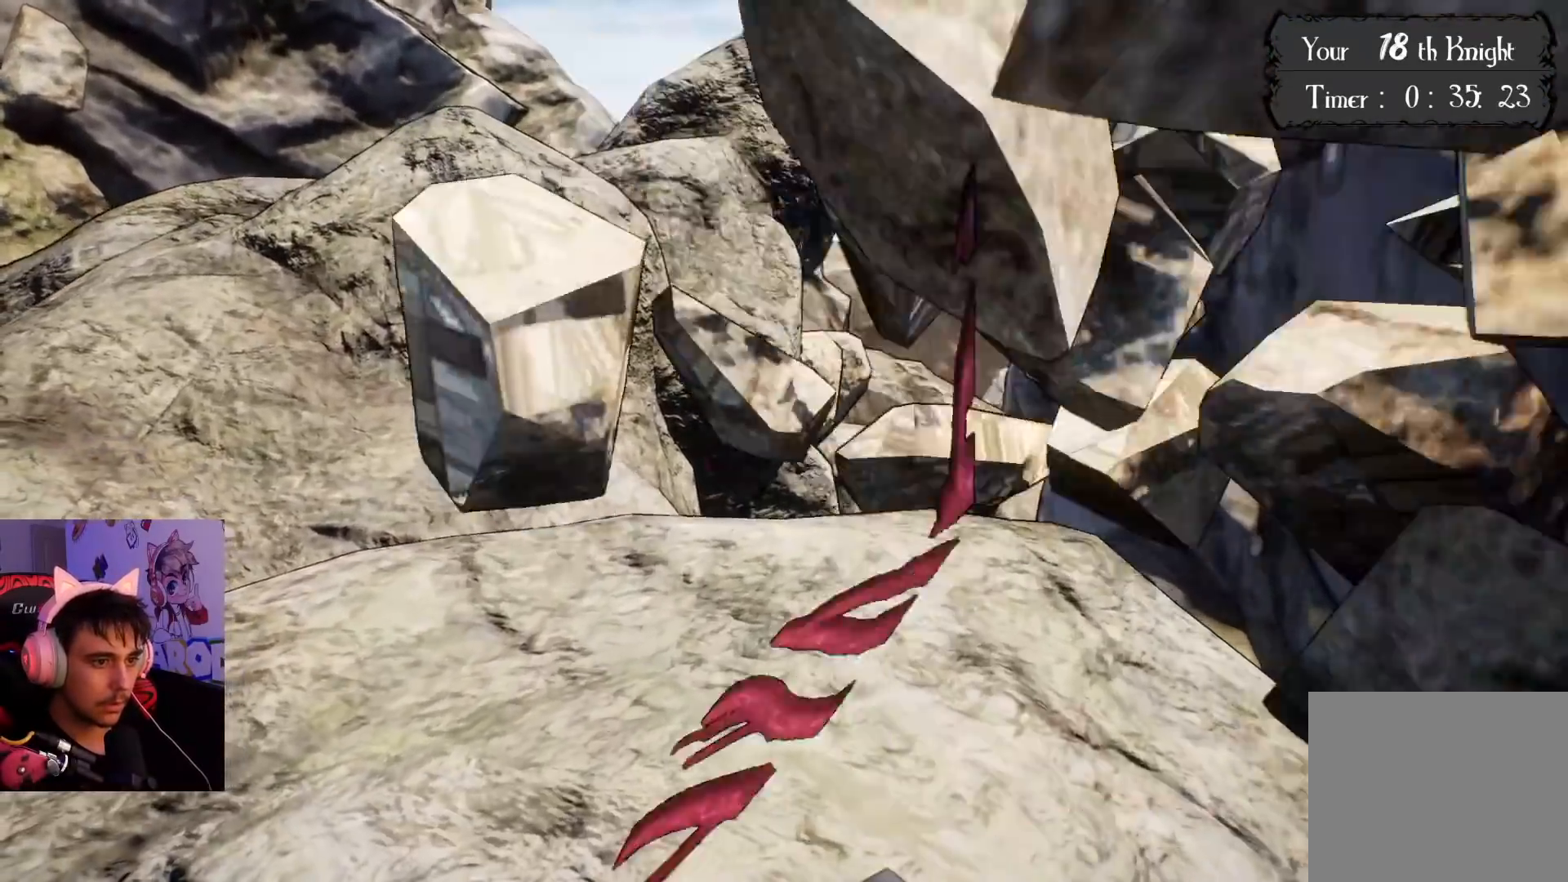
{"buttons": [], "left_stick": "center", "right_stick": "center", "events": []}
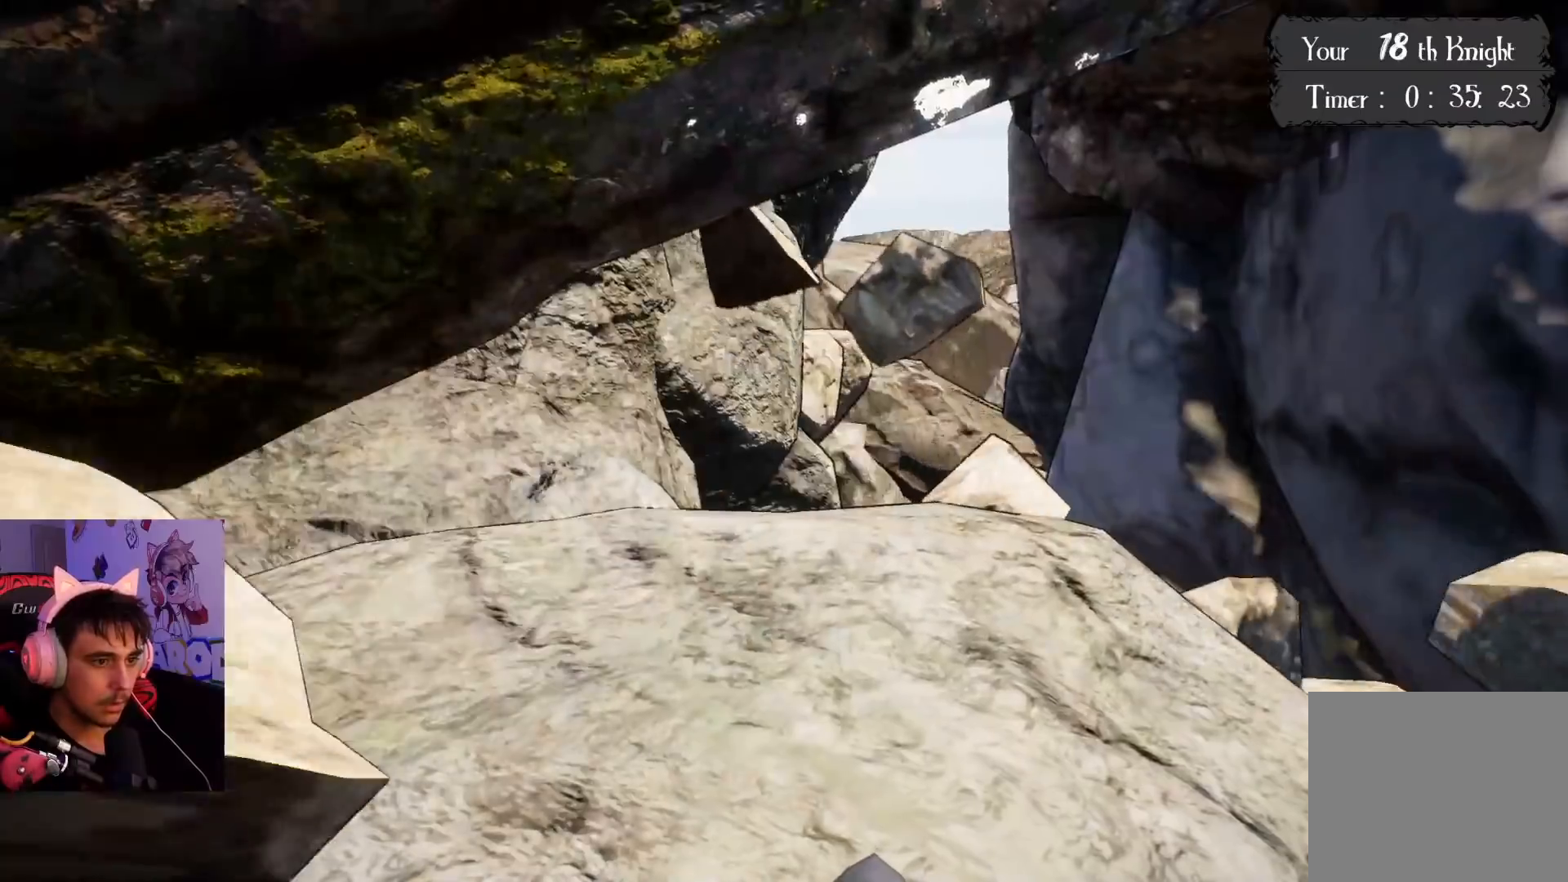
{"buttons": [], "left_stick": "center", "right_stick": "left", "events": [[250, "right_stick", "left"], [300, "right_stick", "up-left"], [433, "right_stick", "left"]]}
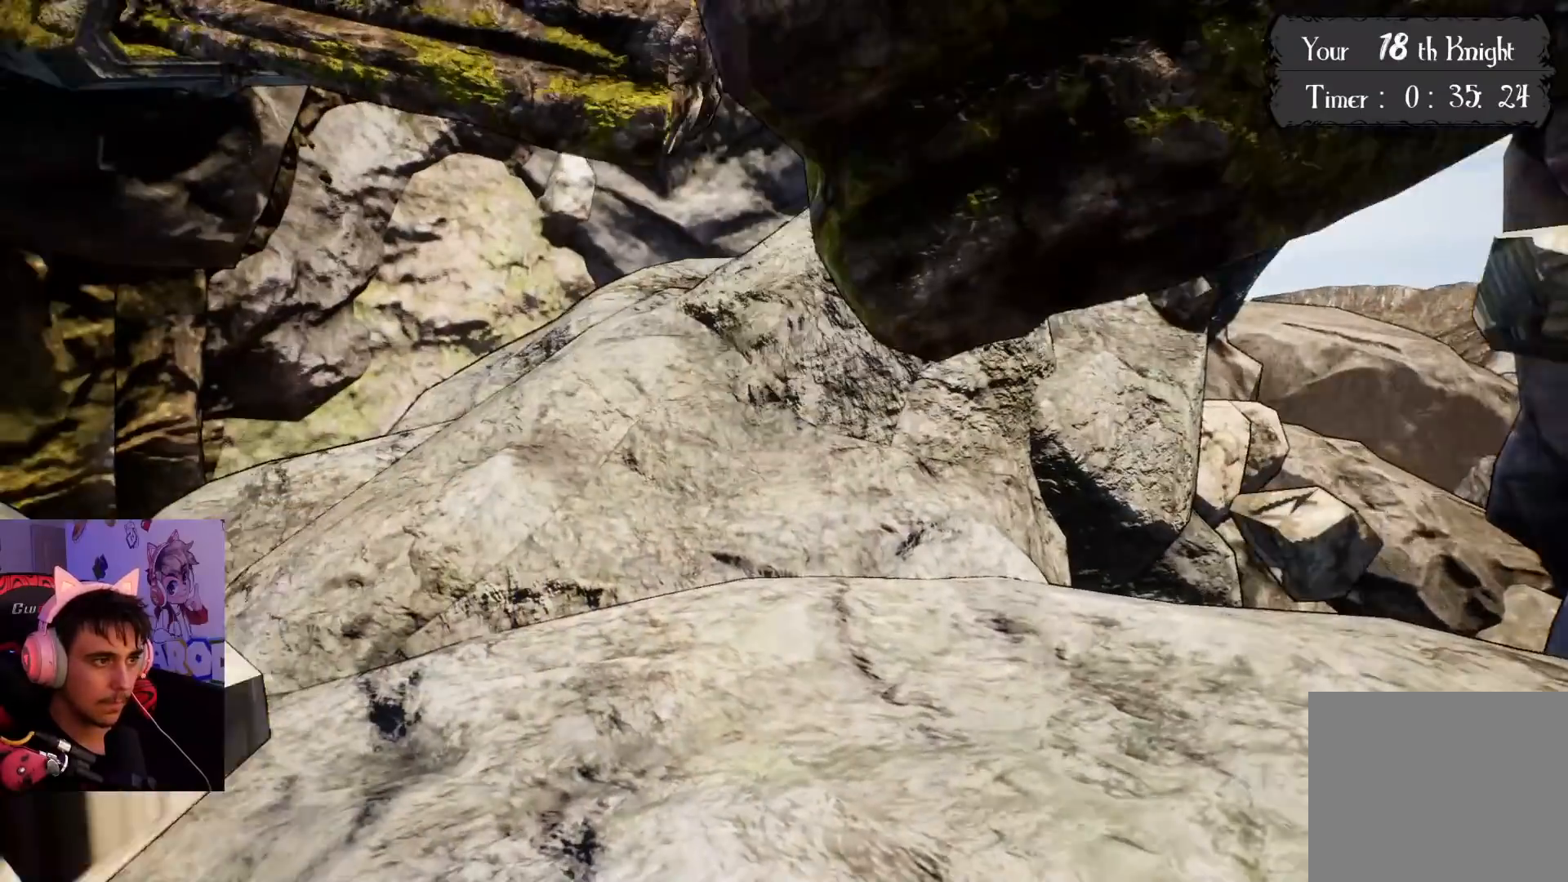
{"buttons": [], "left_stick": "up-left", "right_stick": "center", "events": [[50, "right_stick", "center"], [183, "right_stick", "left"], [250, "left_stick", "up"], [383, "right_stick", "center"], [433, "left_stick", "up-left"]]}
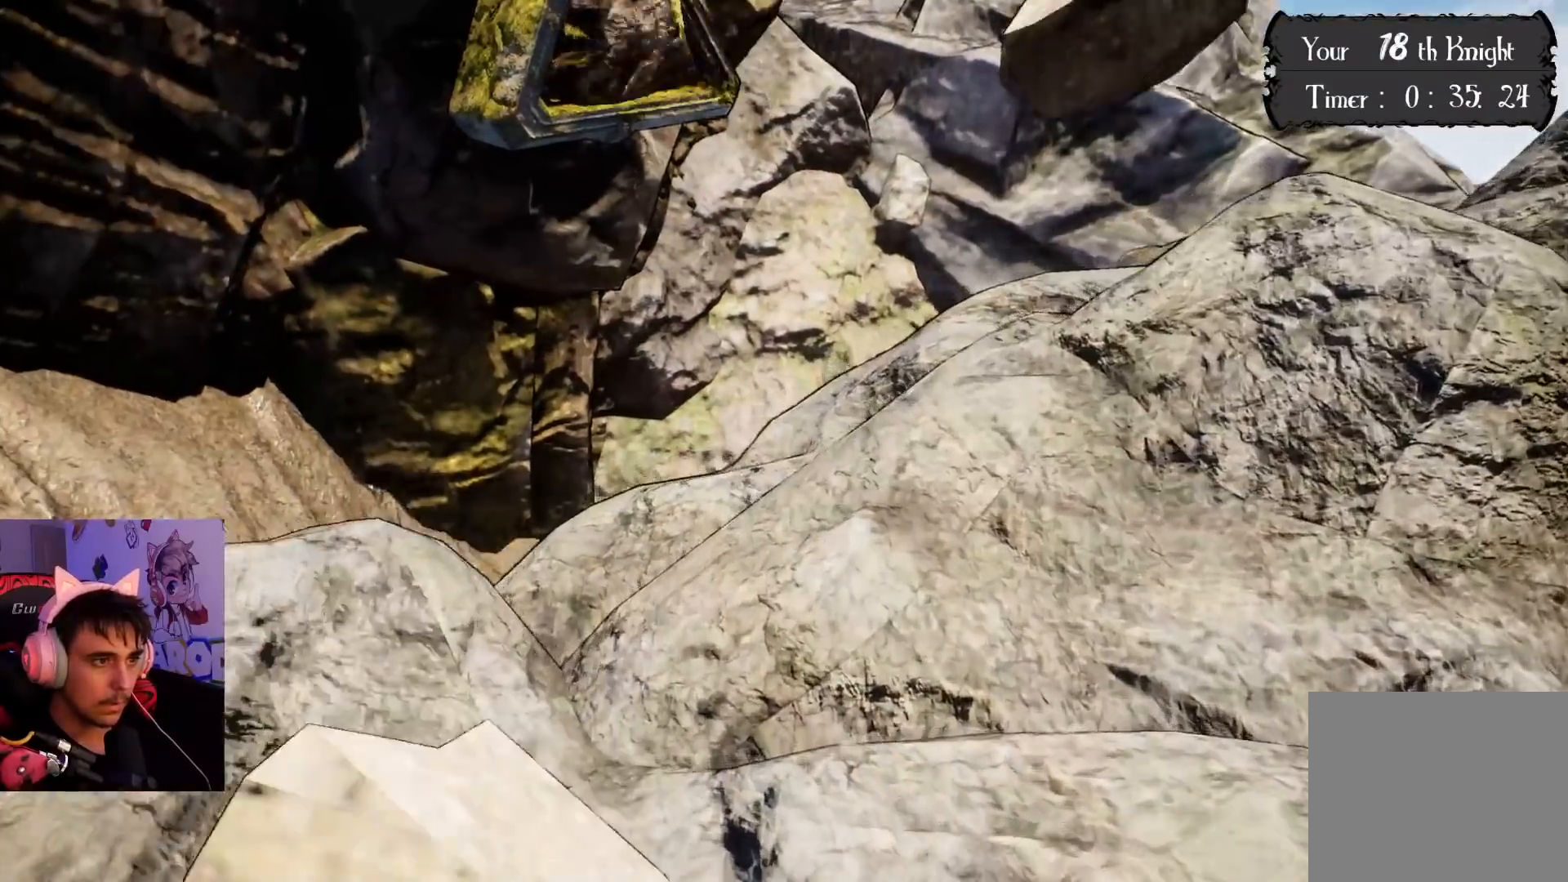
{"buttons": [], "left_stick": "up", "right_stick": "center", "events": [[33, "left_stick", "center"], [383, "left_stick", "up"]]}
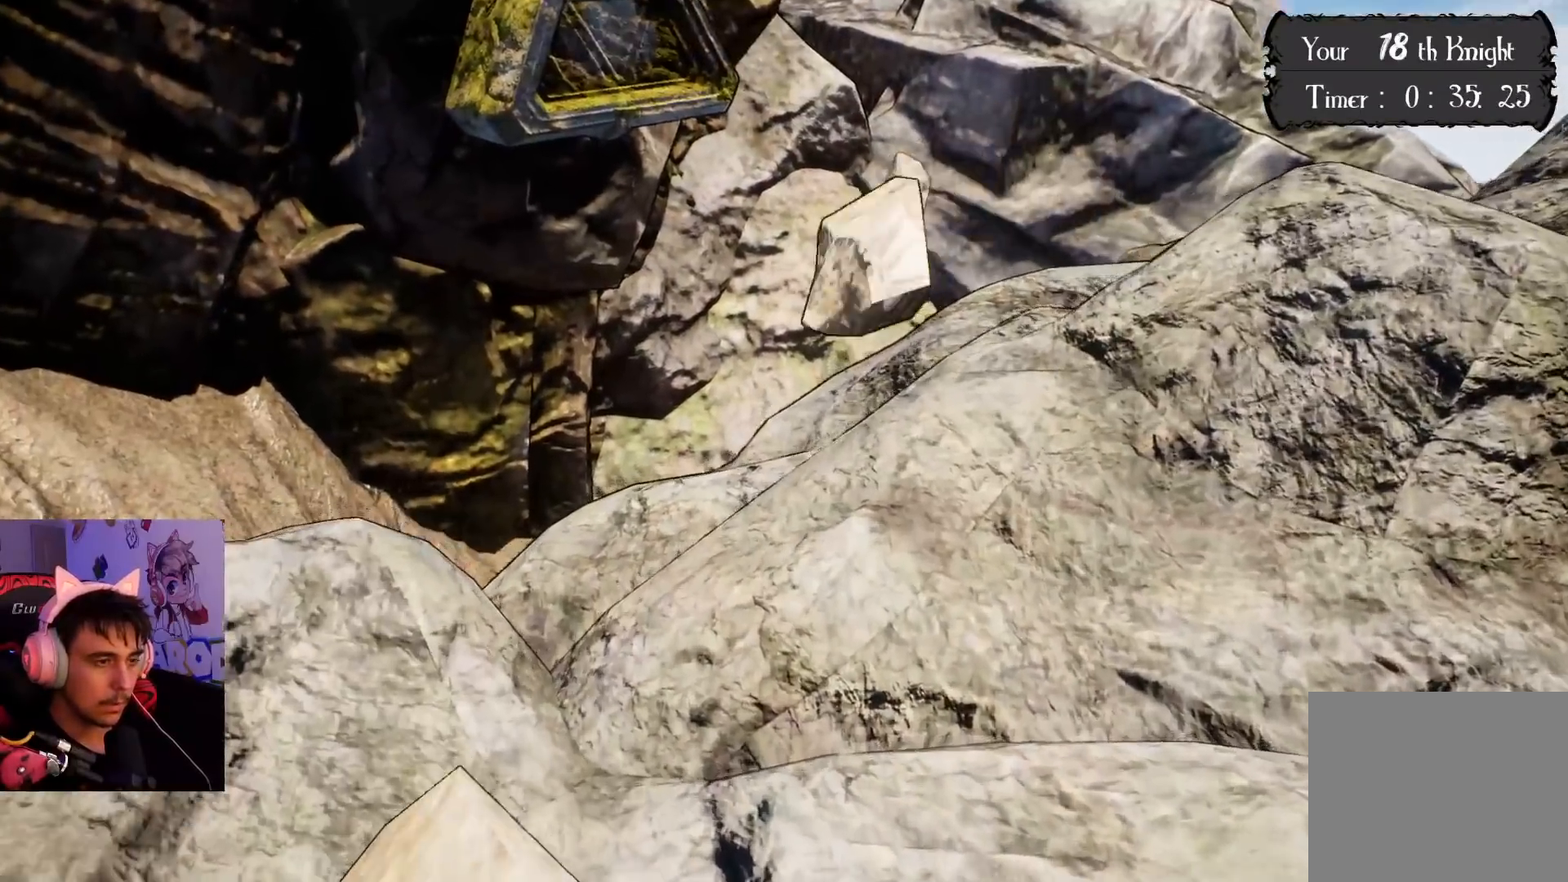
{"buttons": [], "left_stick": "center", "right_stick": "center", "events": [[50, "left_stick", "center"], [300, "left_stick", "up-left"], [450, "left_stick", "center"]]}
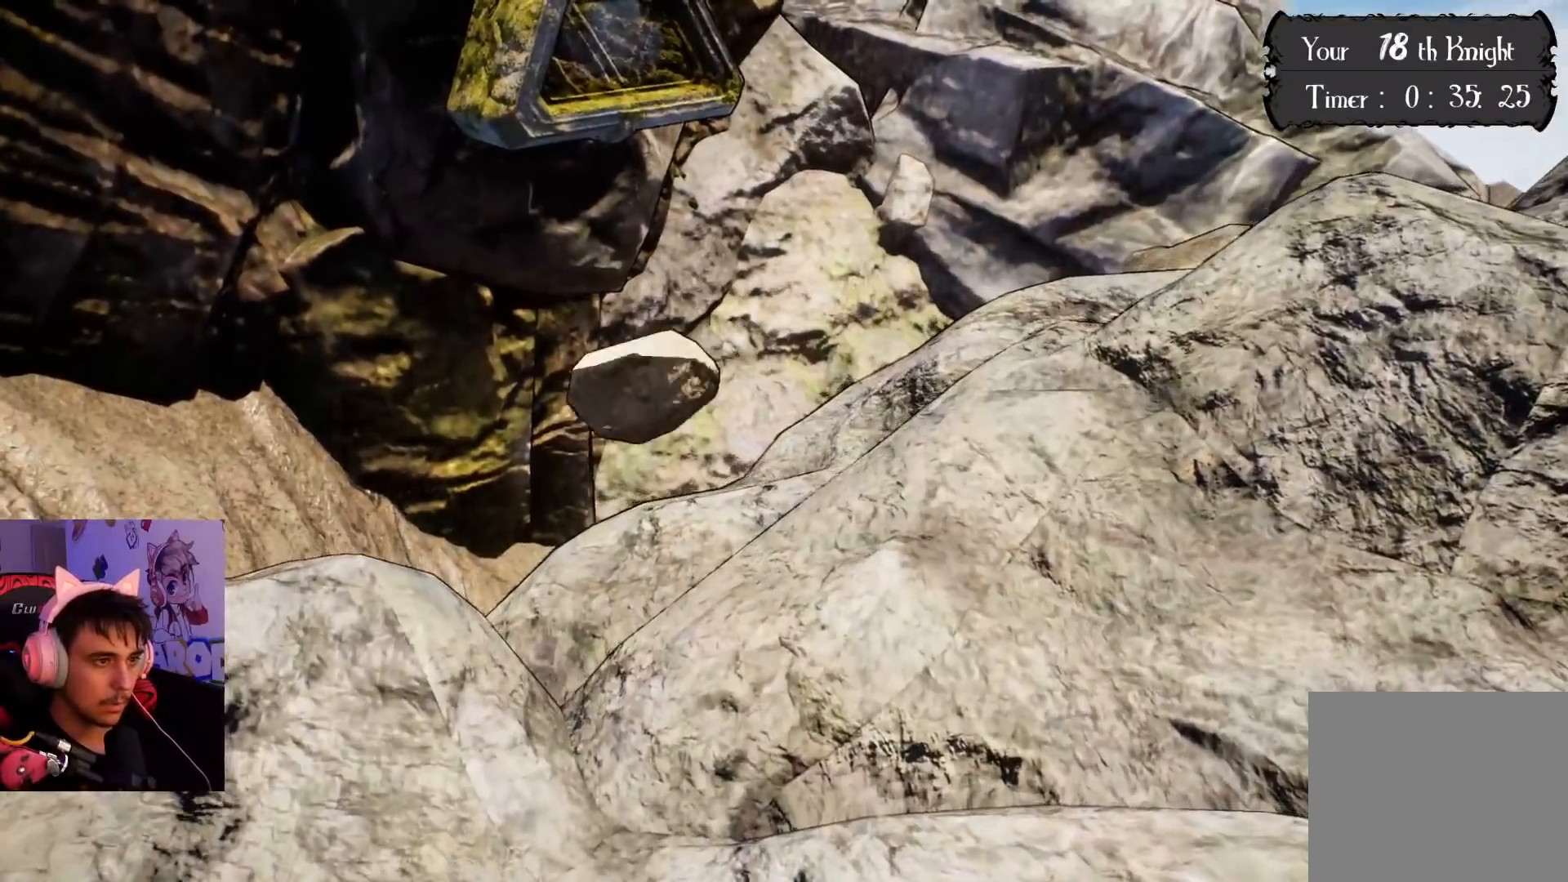
{"buttons": [], "left_stick": "center", "right_stick": "center", "events": [[200, "left_stick", "up-left"], [317, "left_stick", "center"]]}
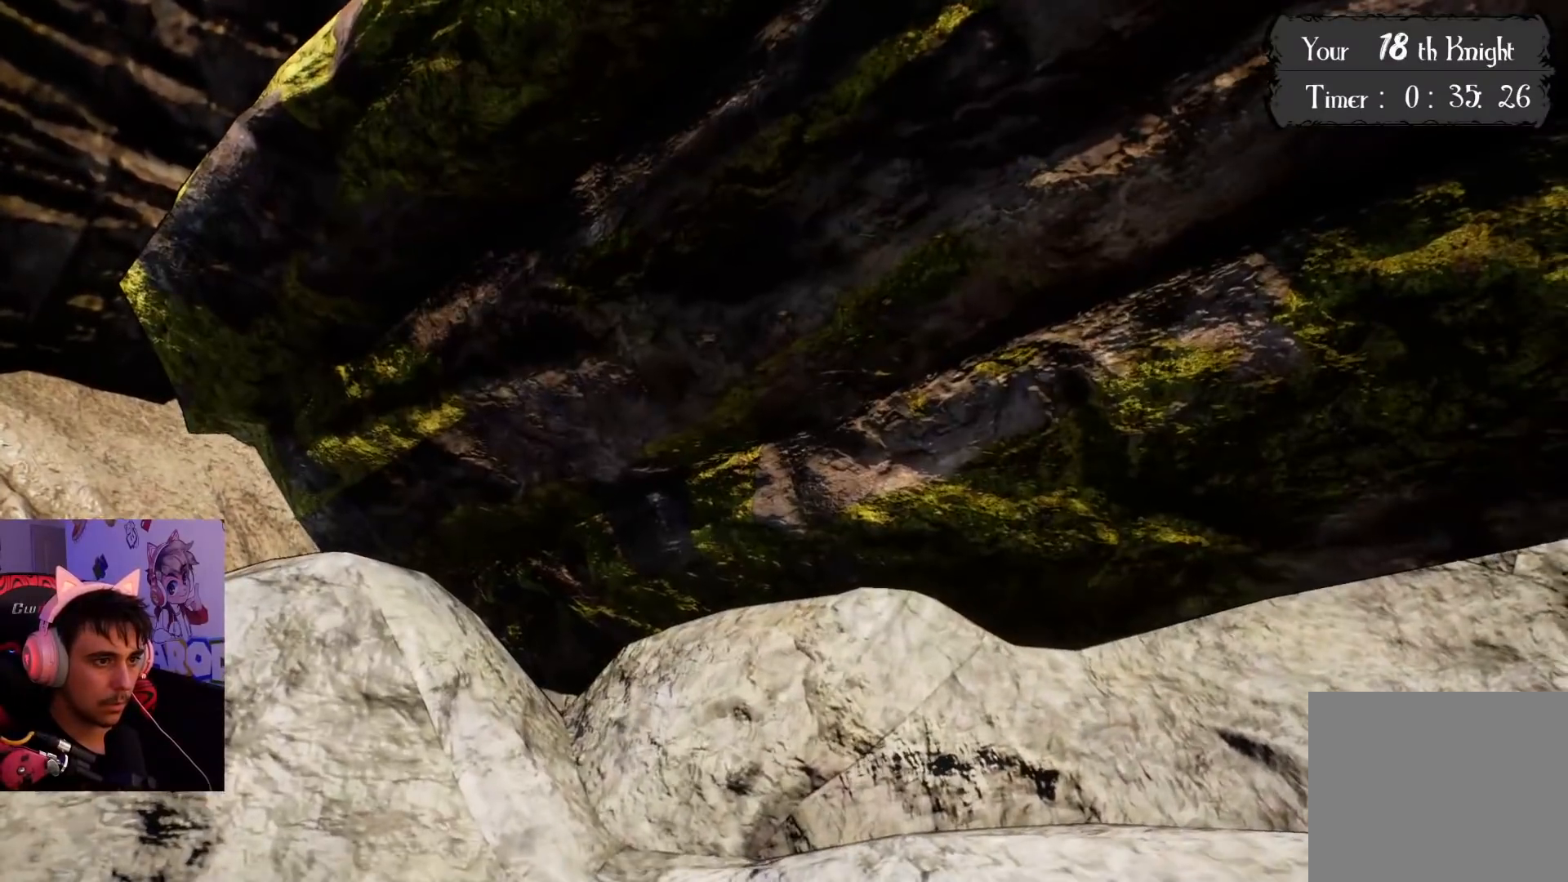
{"buttons": [], "left_stick": "up-left", "right_stick": "center", "events": [[133, "left_stick", "up-left"], [267, "left_stick", "center"], [450, "left_stick", "up-left"]]}
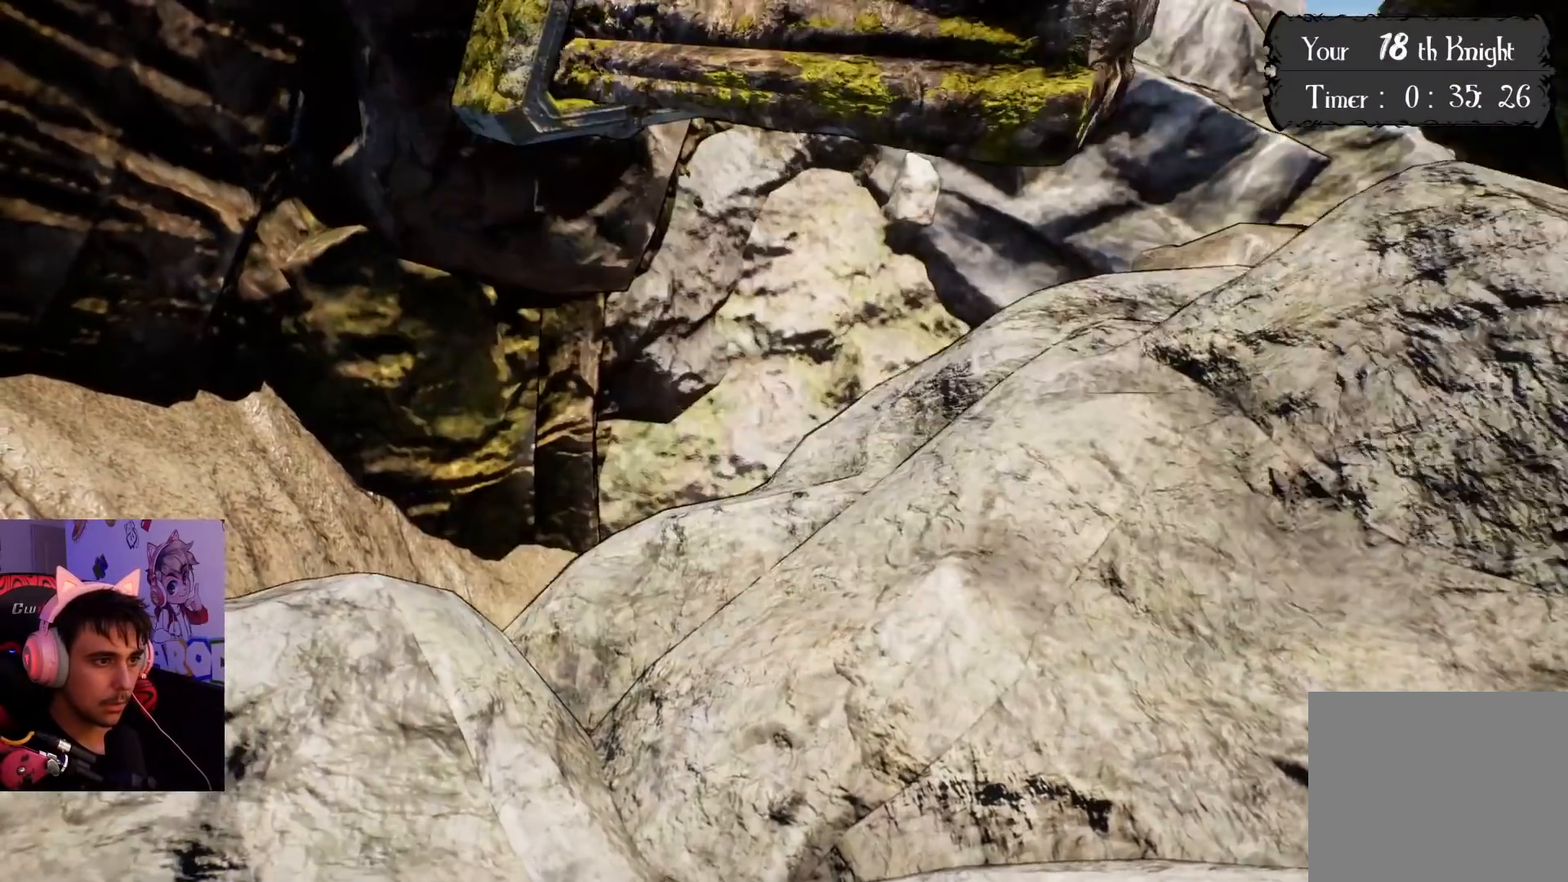
{"buttons": [], "left_stick": "center", "right_stick": "right", "events": [[117, "left_stick", "center"], [333, "left_stick", "up-left"], [367, "right_stick", "right"], [450, "left_stick", "center"]]}
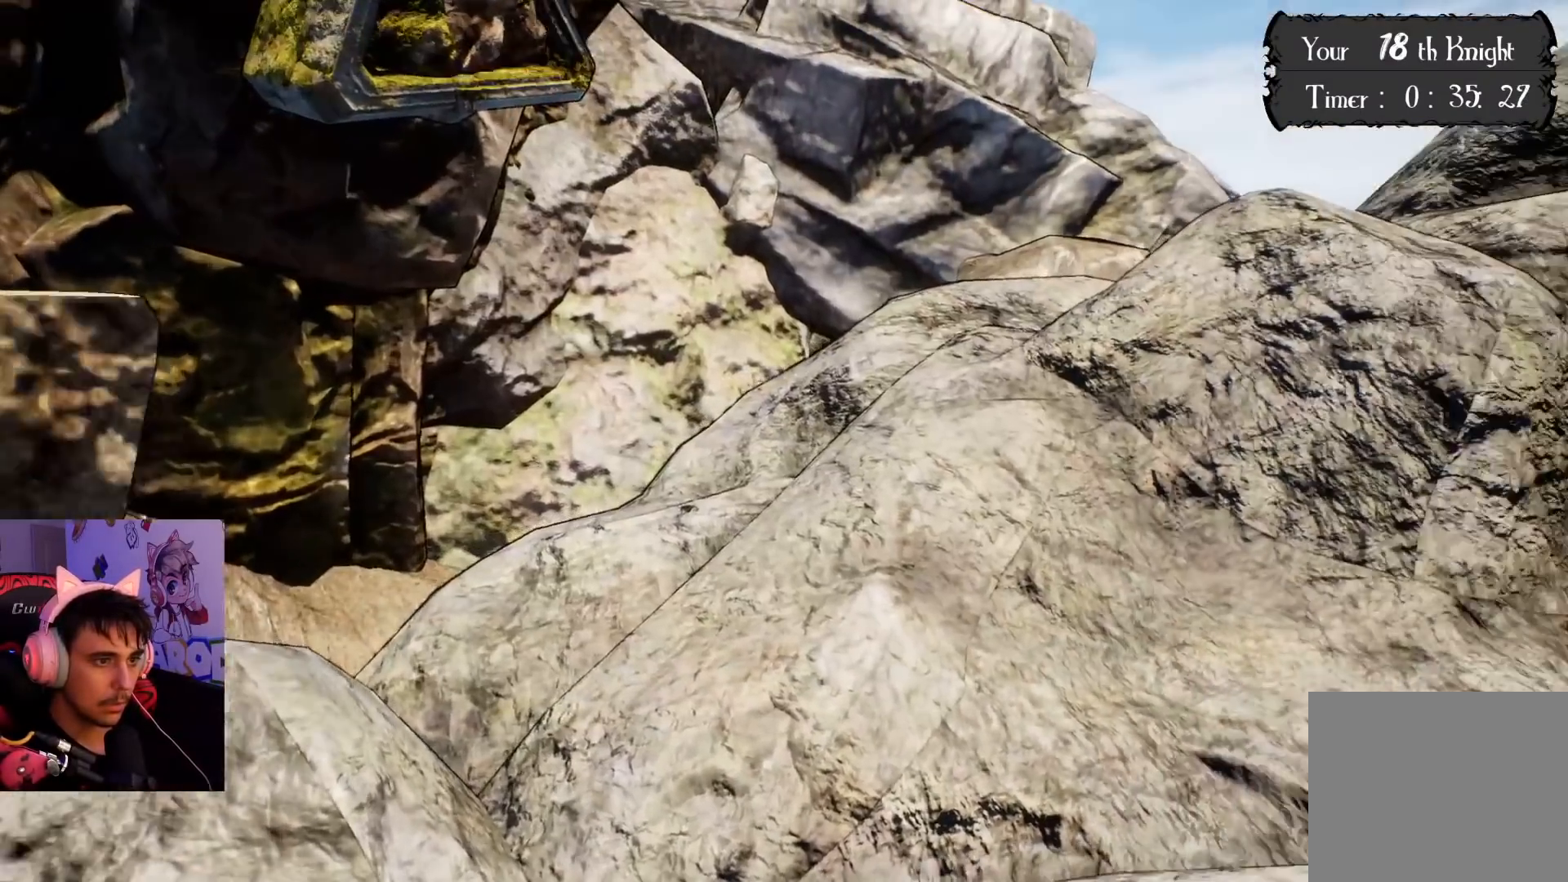
{"buttons": [], "left_stick": "center", "right_stick": "center", "events": [[17, "right_stick", "center"]]}
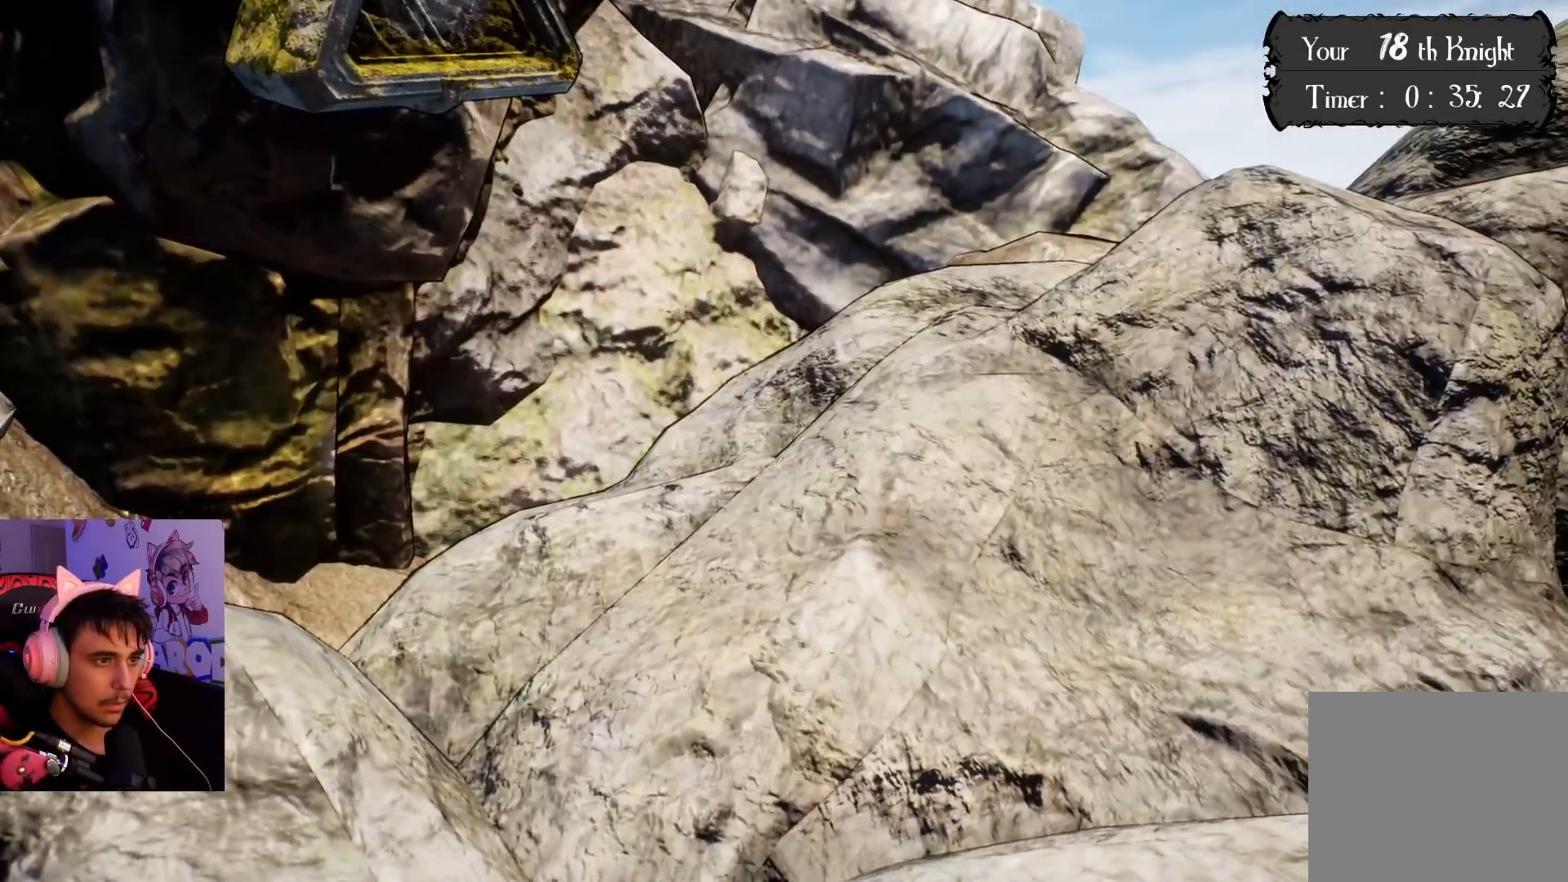
{"buttons": ["CROSS"], "left_stick": "center", "right_stick": "center", "events": [[217, "right_stick", "right"], [300, "right_stick", "center"], [367, "CROSS", "down"]]}
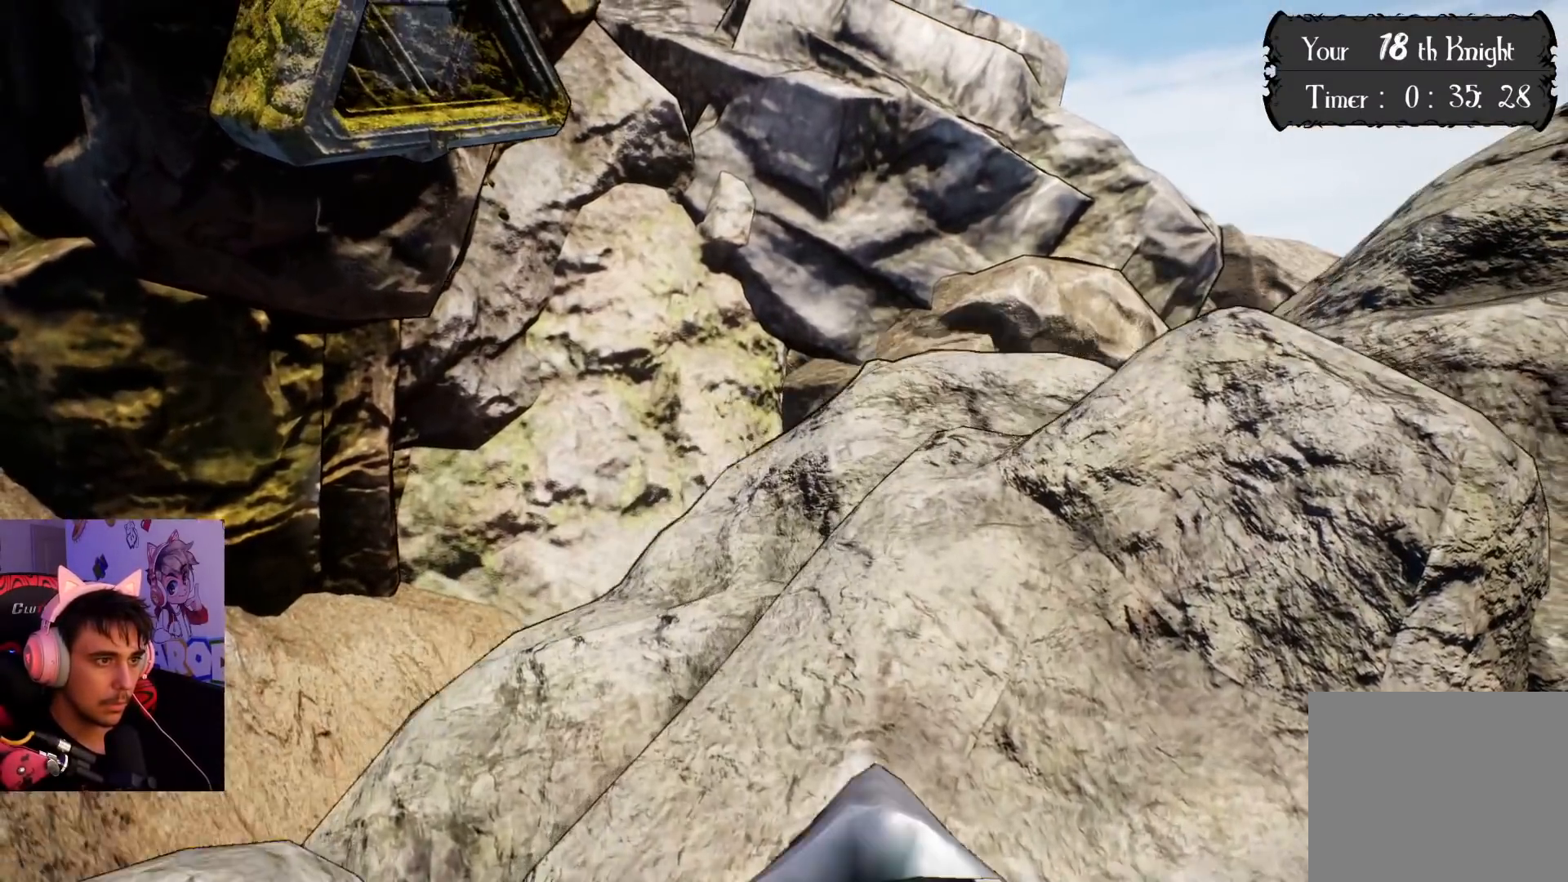
{"buttons": [], "left_stick": "center", "right_stick": "center", "events": [[333, "CROSS", "up"]]}
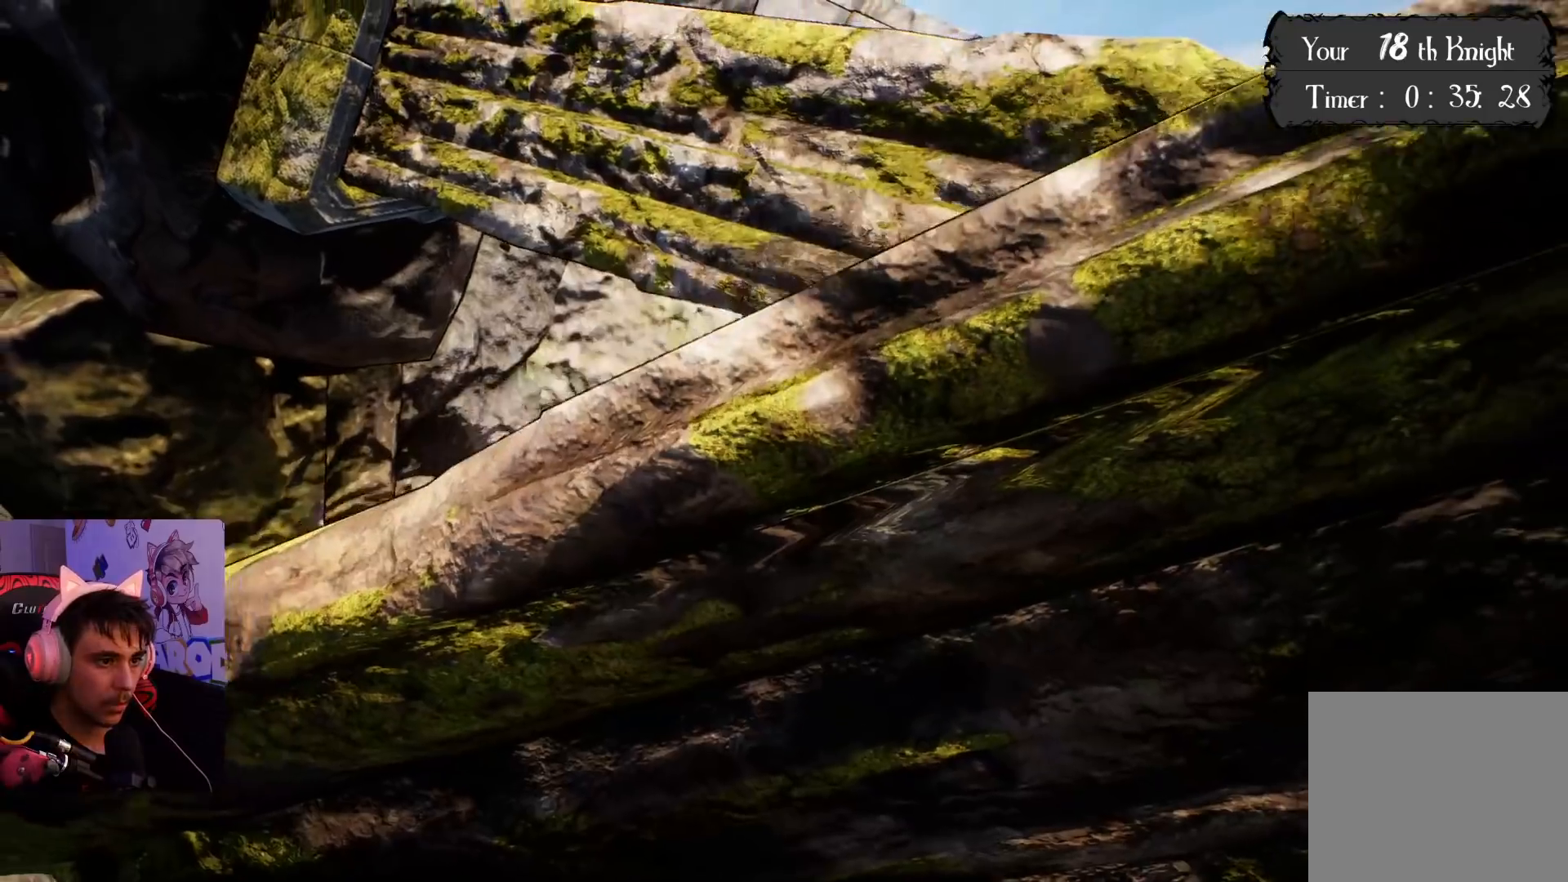
{"buttons": [], "left_stick": "center", "right_stick": "center", "events": []}
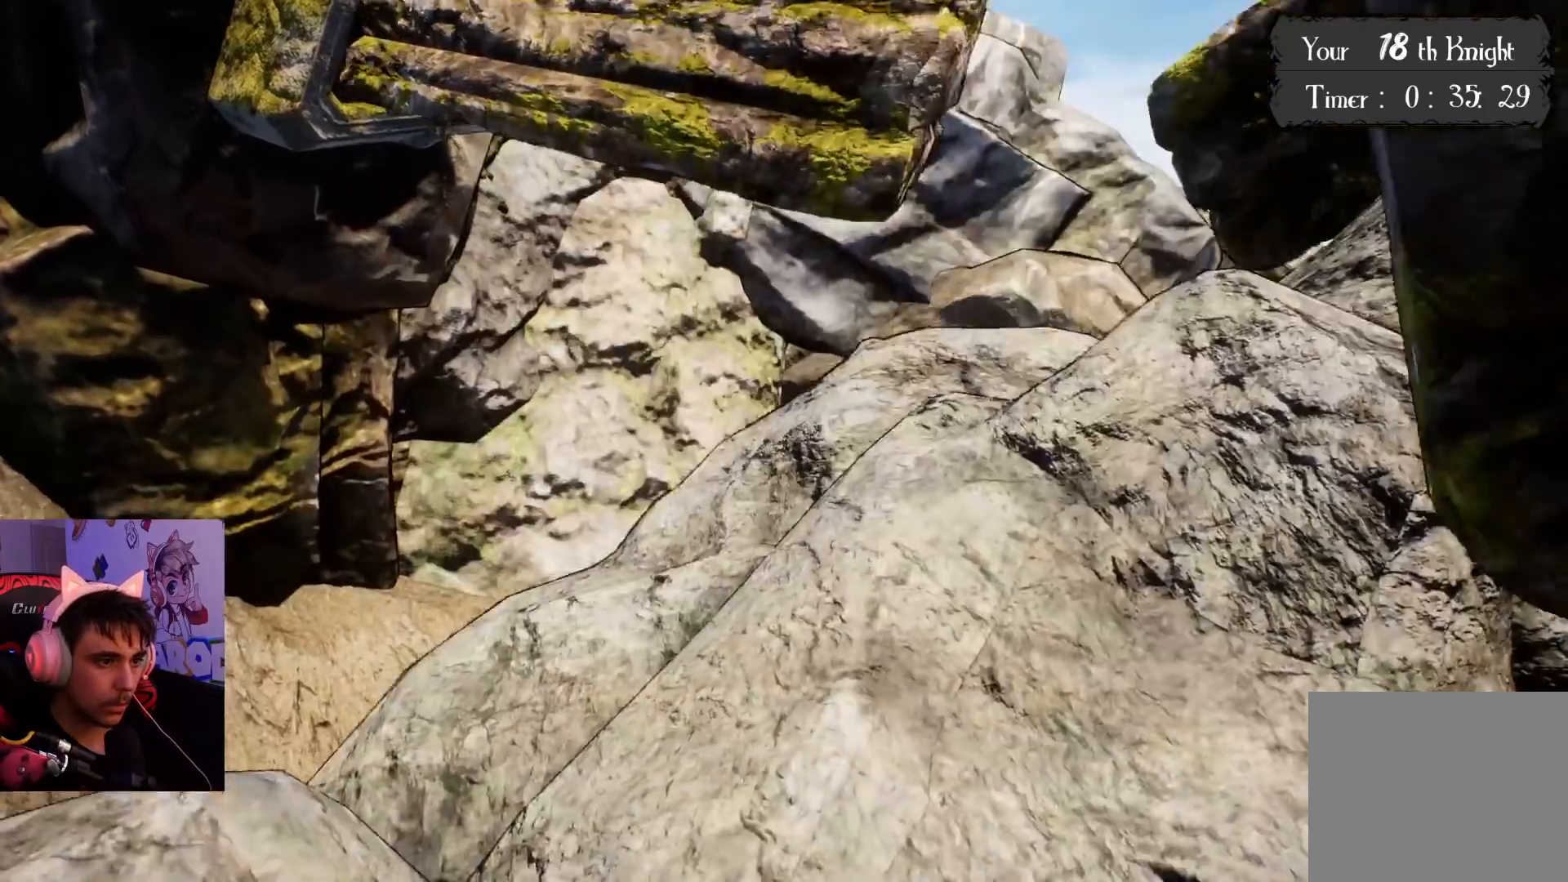
{"buttons": [], "left_stick": "center", "right_stick": "center", "events": []}
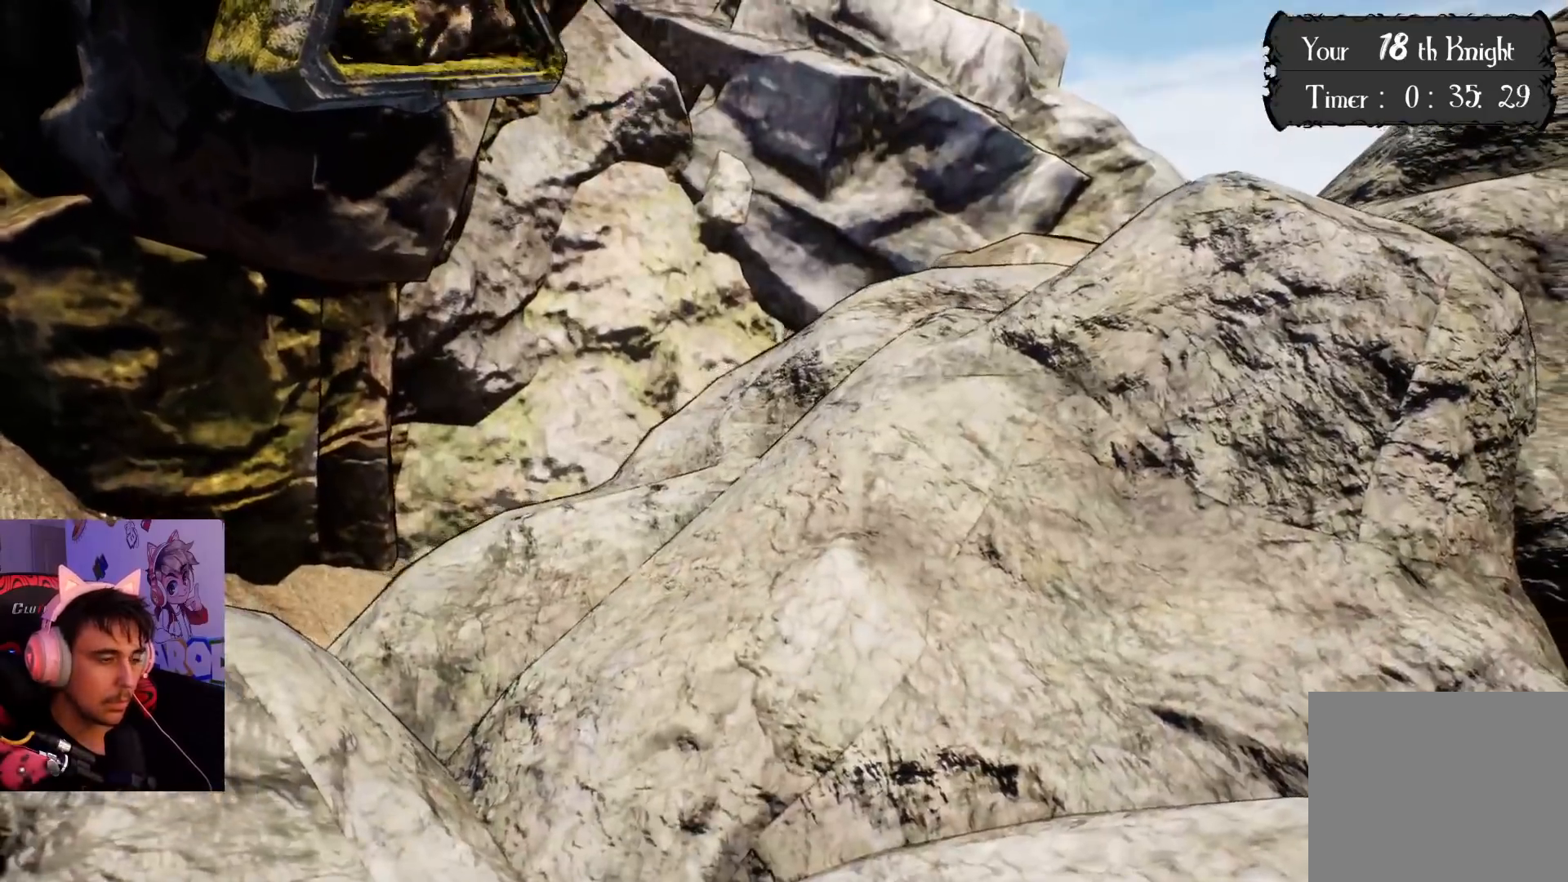
{"buttons": [], "left_stick": "center", "right_stick": "center", "events": []}
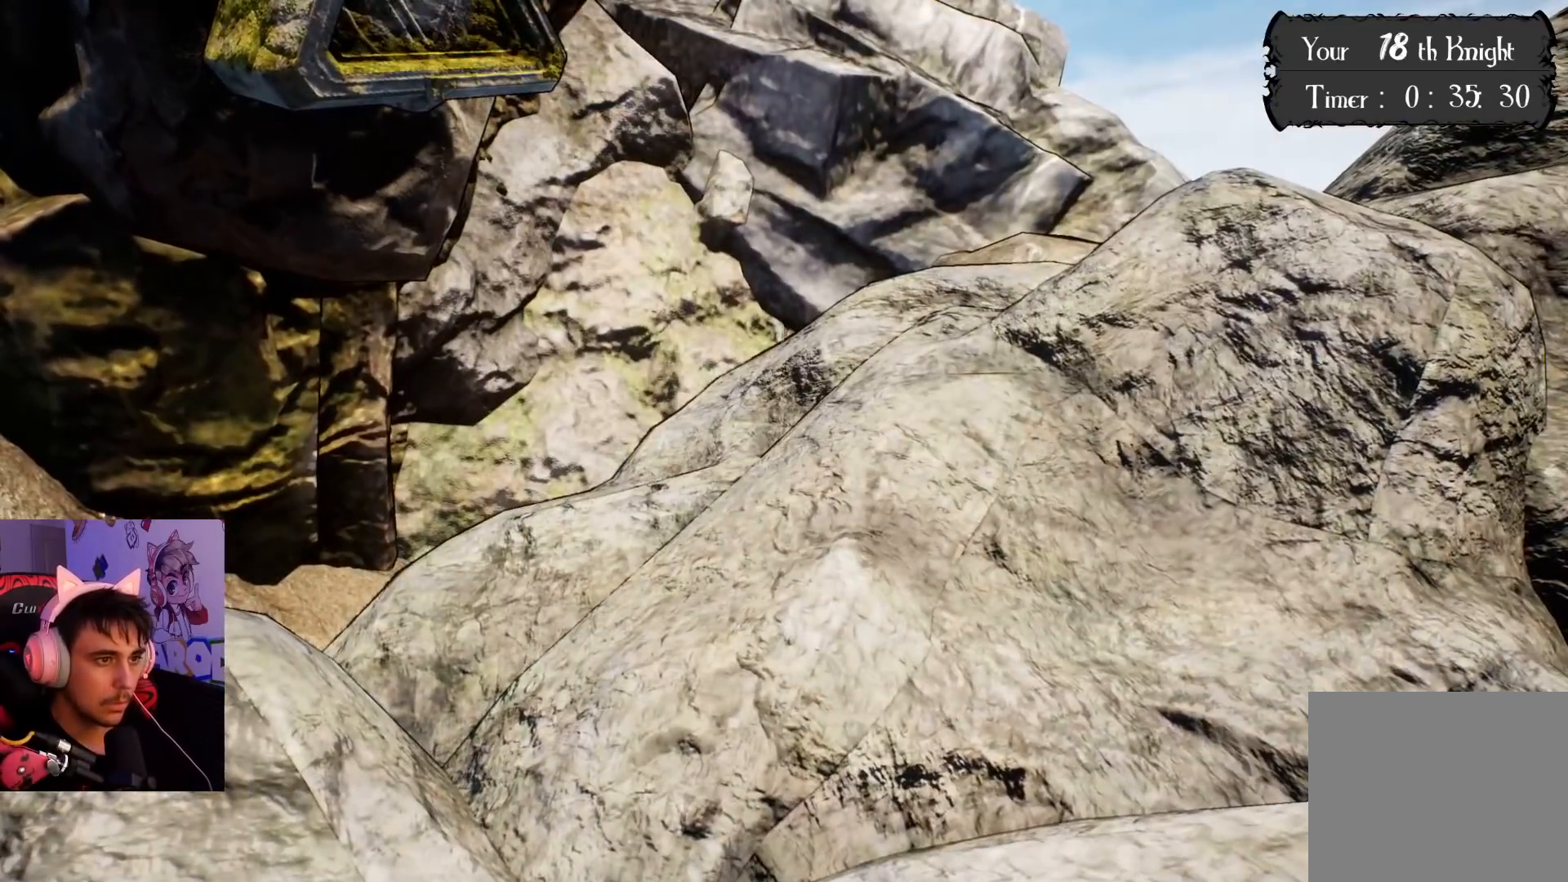
{"buttons": [], "left_stick": "center", "right_stick": "center", "events": []}
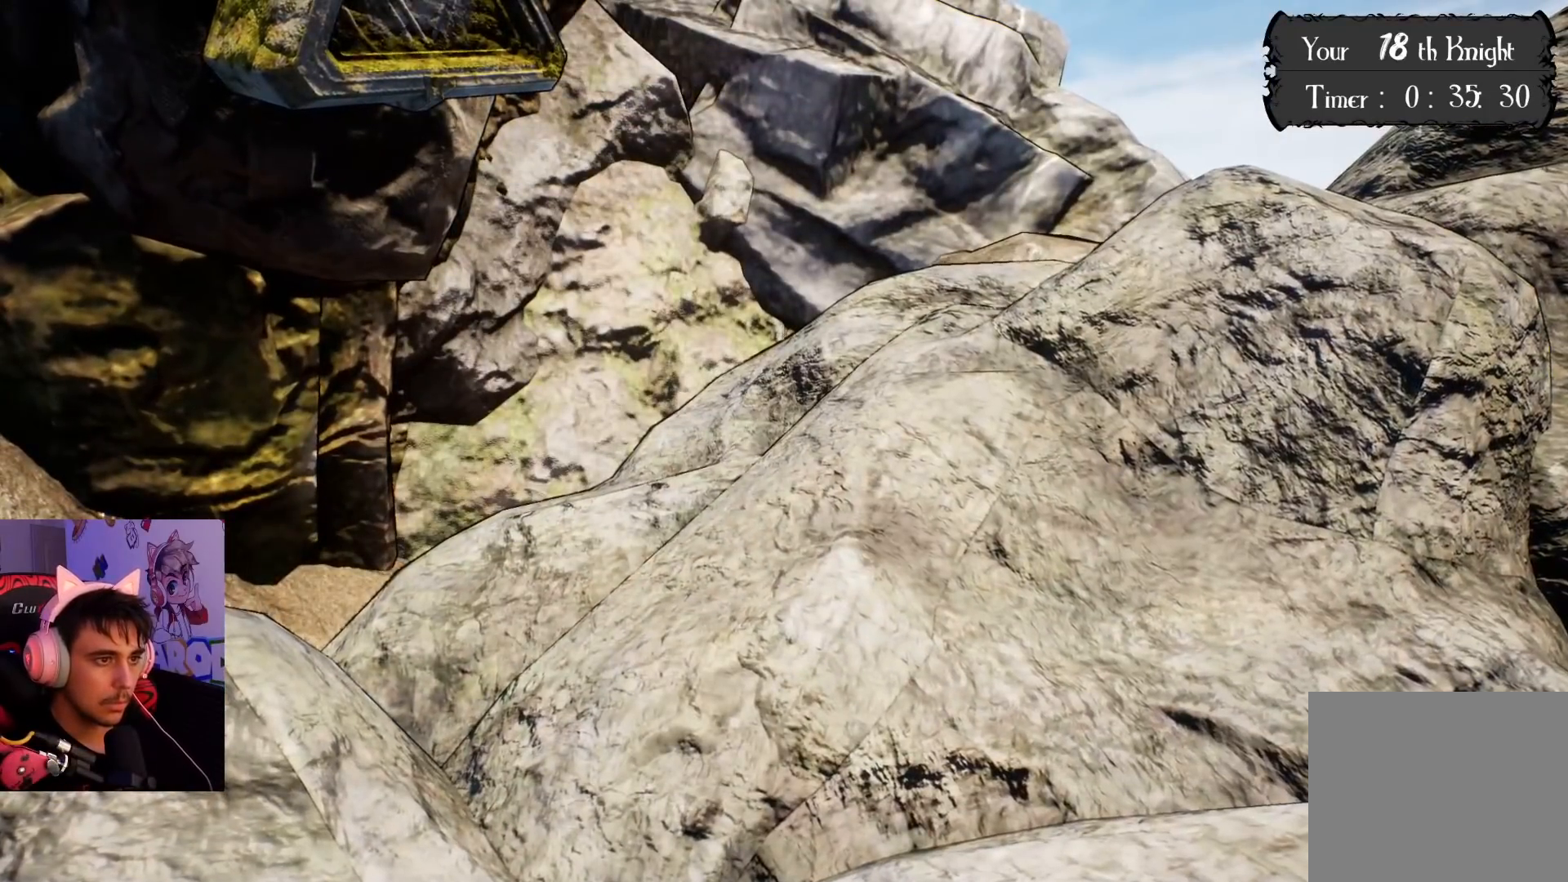
{"buttons": [], "left_stick": "center", "right_stick": "center", "events": []}
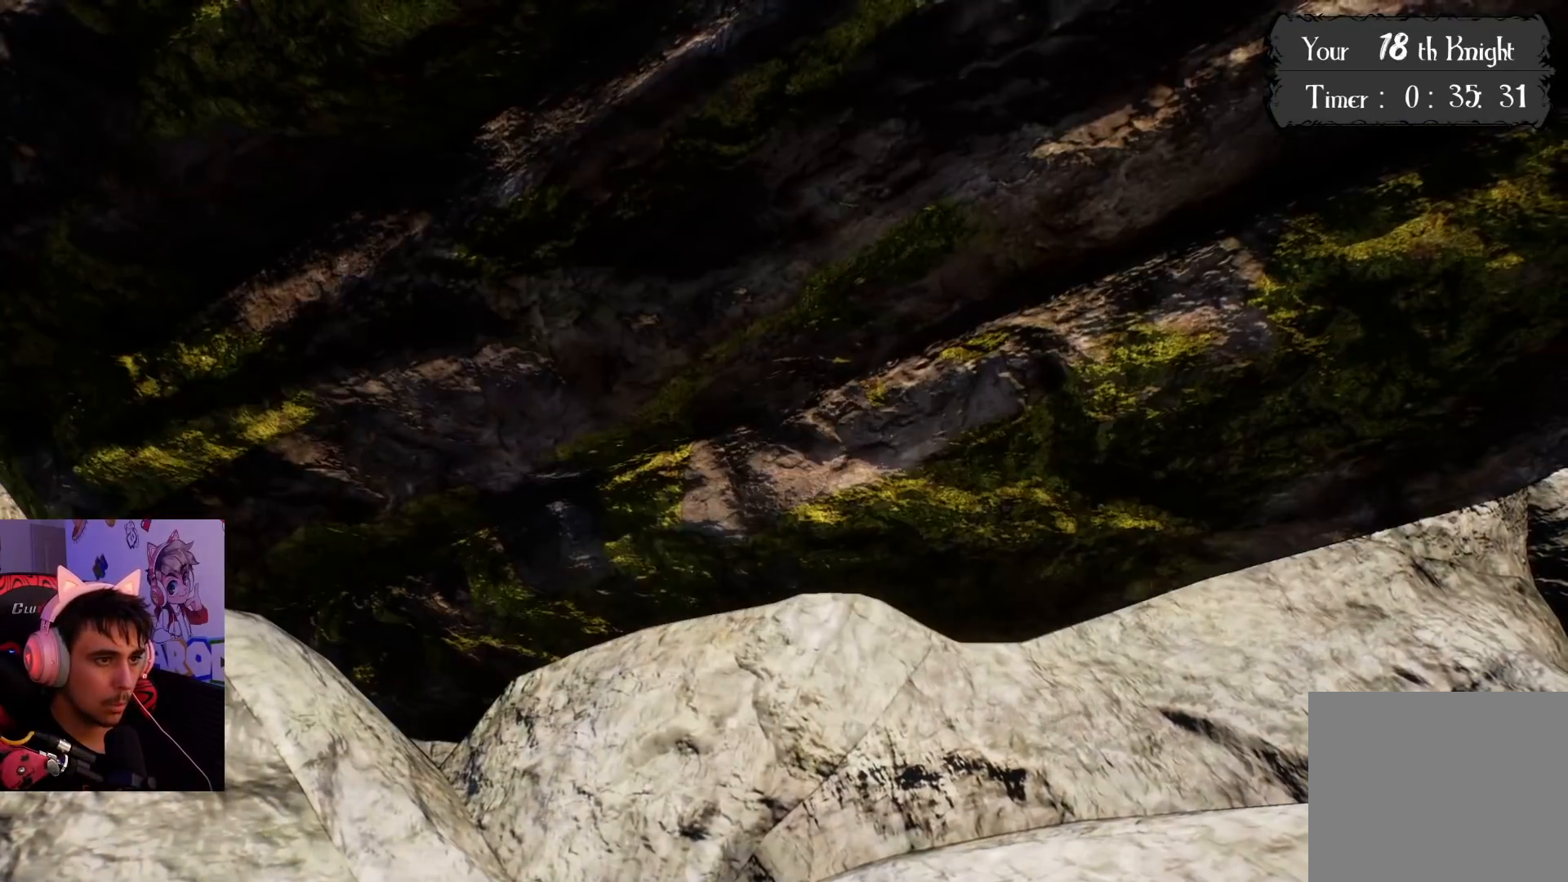
{"buttons": [], "left_stick": "up", "right_stick": "center", "events": [[467, "left_stick", "up"]]}
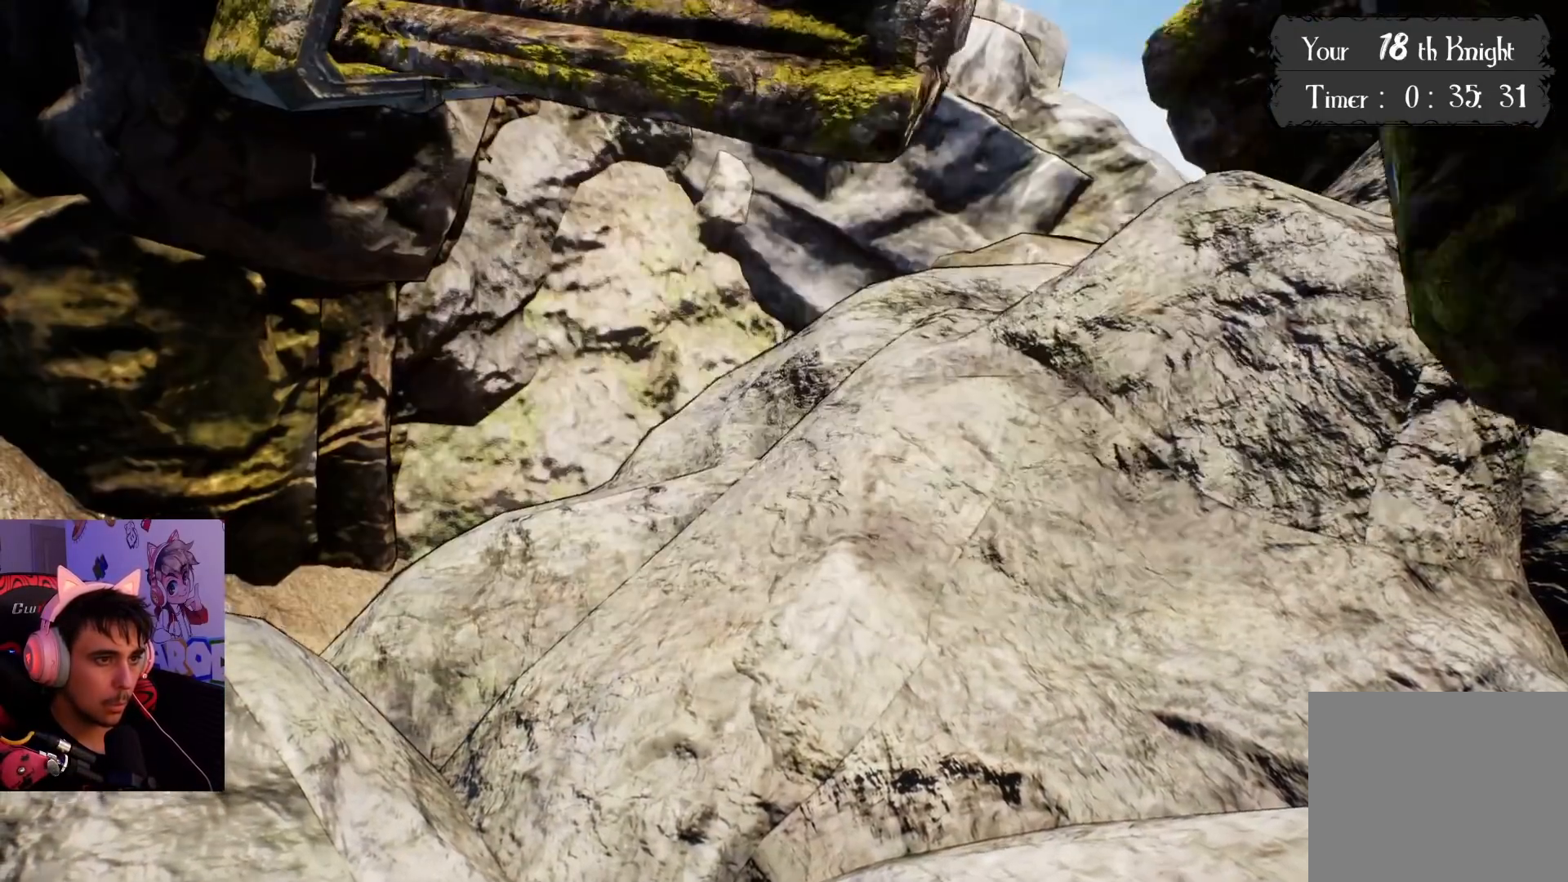
{"buttons": [], "left_stick": "up", "right_stick": "center", "events": [[150, "CROSS", "down"], [300, "CROSS", "up"]]}
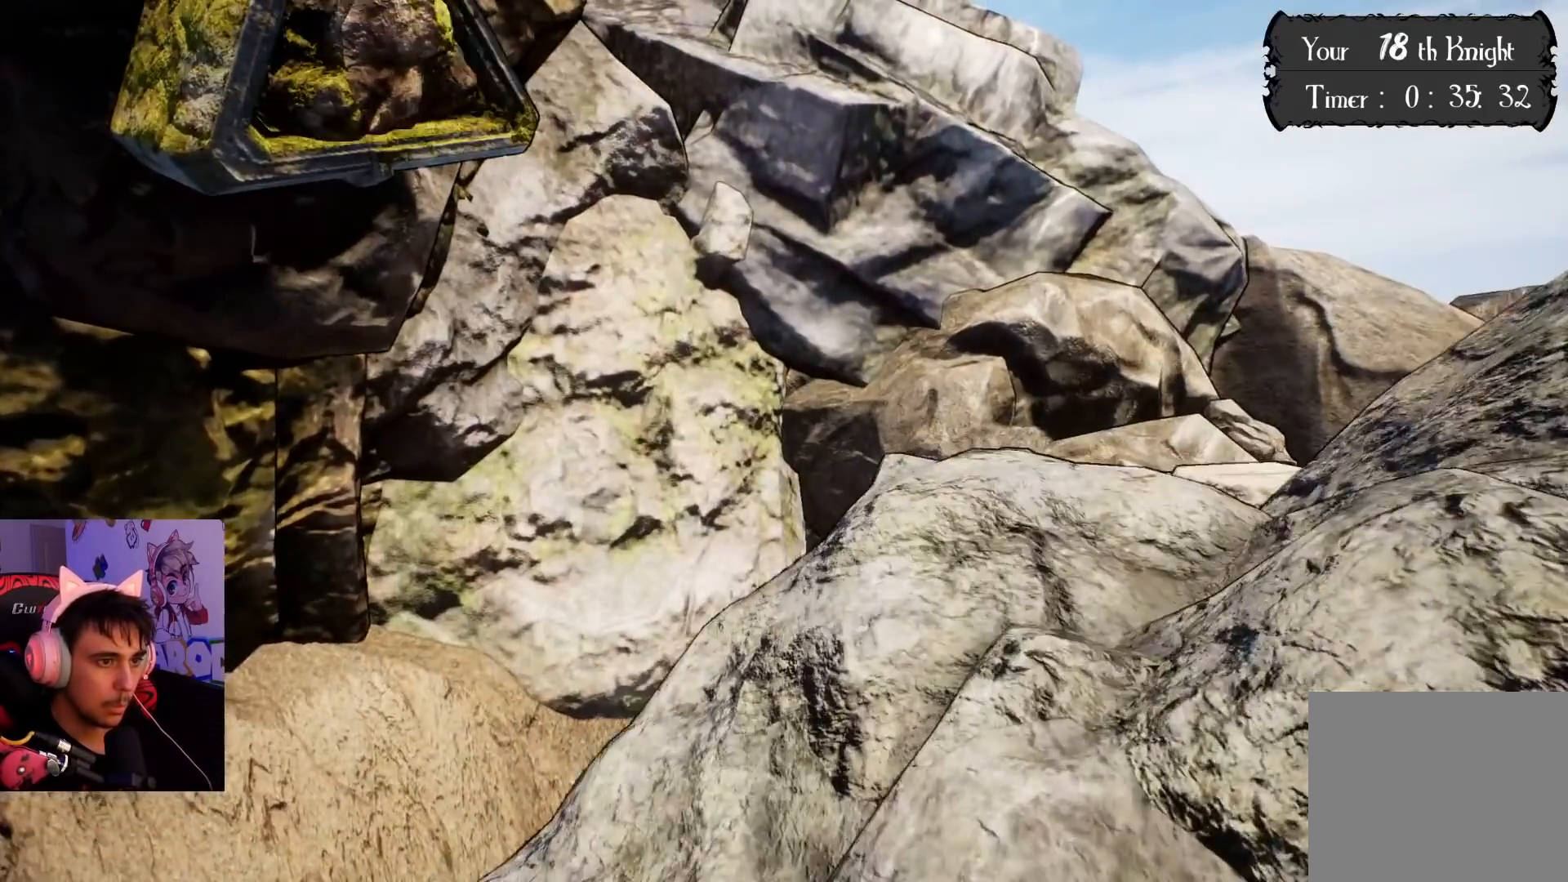
{"buttons": [], "left_stick": "center", "right_stick": "center", "events": [[300, "left_stick", "up-right"], [500, "left_stick", "center"]]}